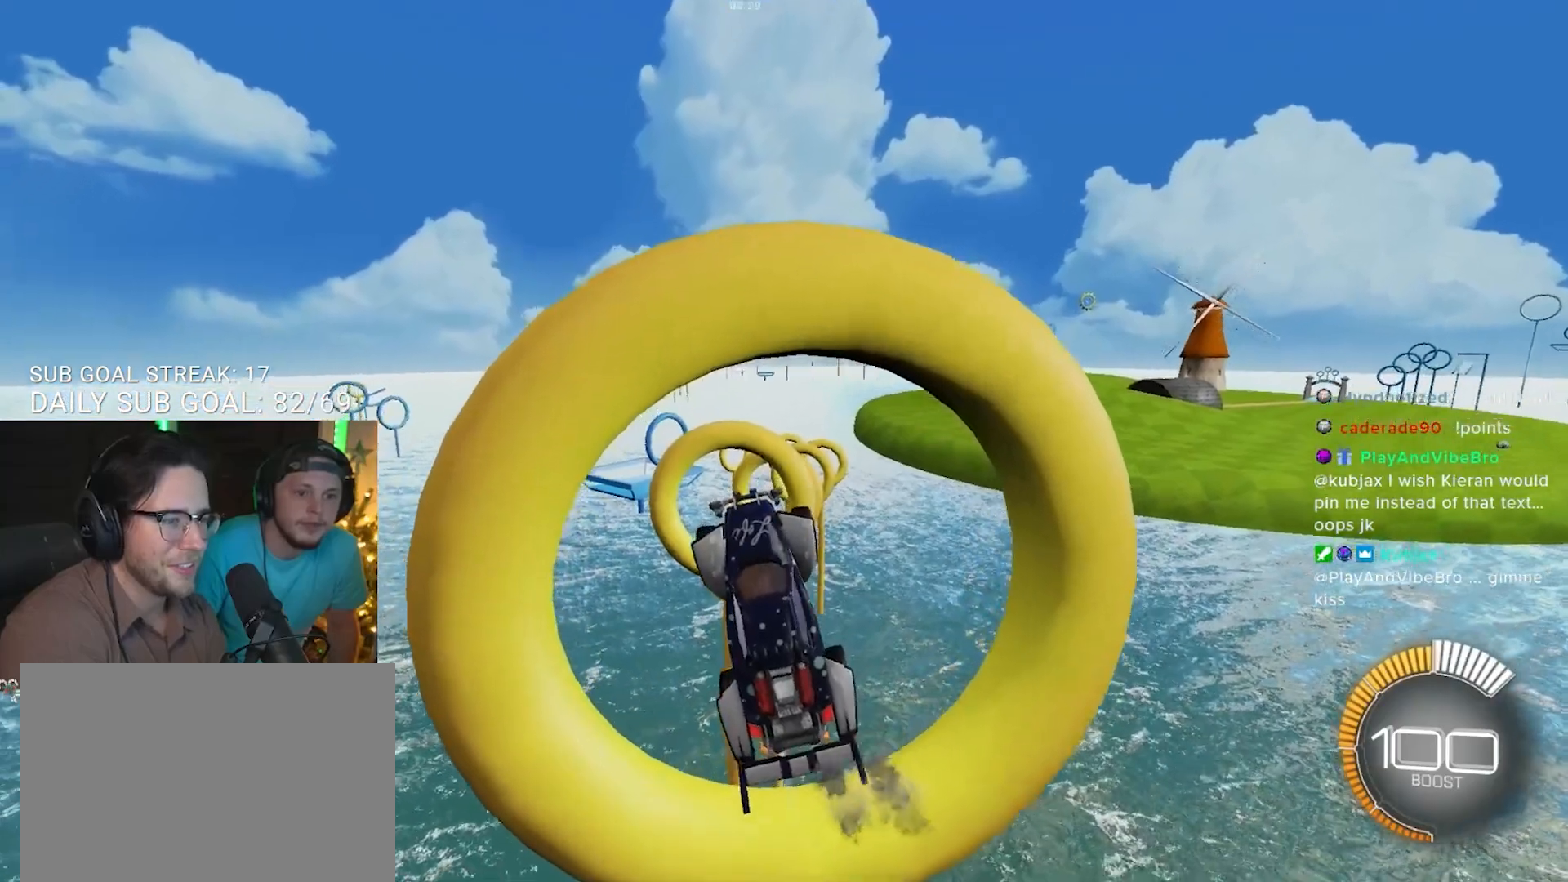
Gameplay with a controller (PlayStation layout); each line is a JSON object with the inputs held at the frame after it. "events" lists button and stick changes between this image and that frame as [ms after this image, input, new state], when the widget could be followed in between. Not read: R3 SELECT START.
{"buttons": [], "left_stick": "center", "right_stick": "center", "events": [[417, "R1", "up"]]}
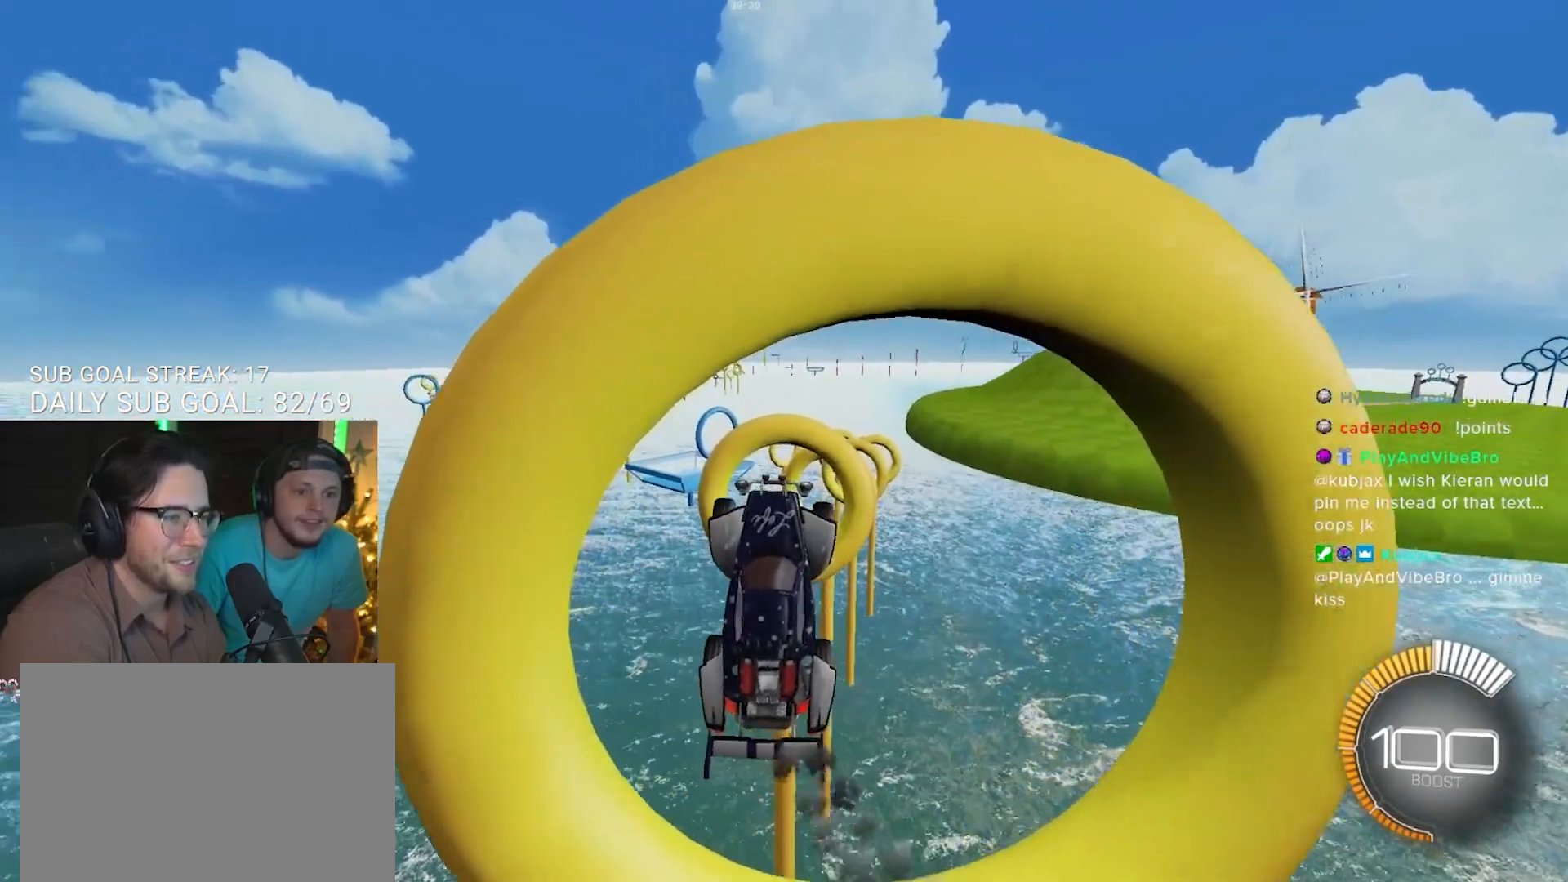
{"buttons": ["R1"], "left_stick": "up", "right_stick": "center", "events": [[117, "left_stick", "up-right"], [217, "R1", "down"], [217, "left_stick", "center"], [500, "left_stick", "up"]]}
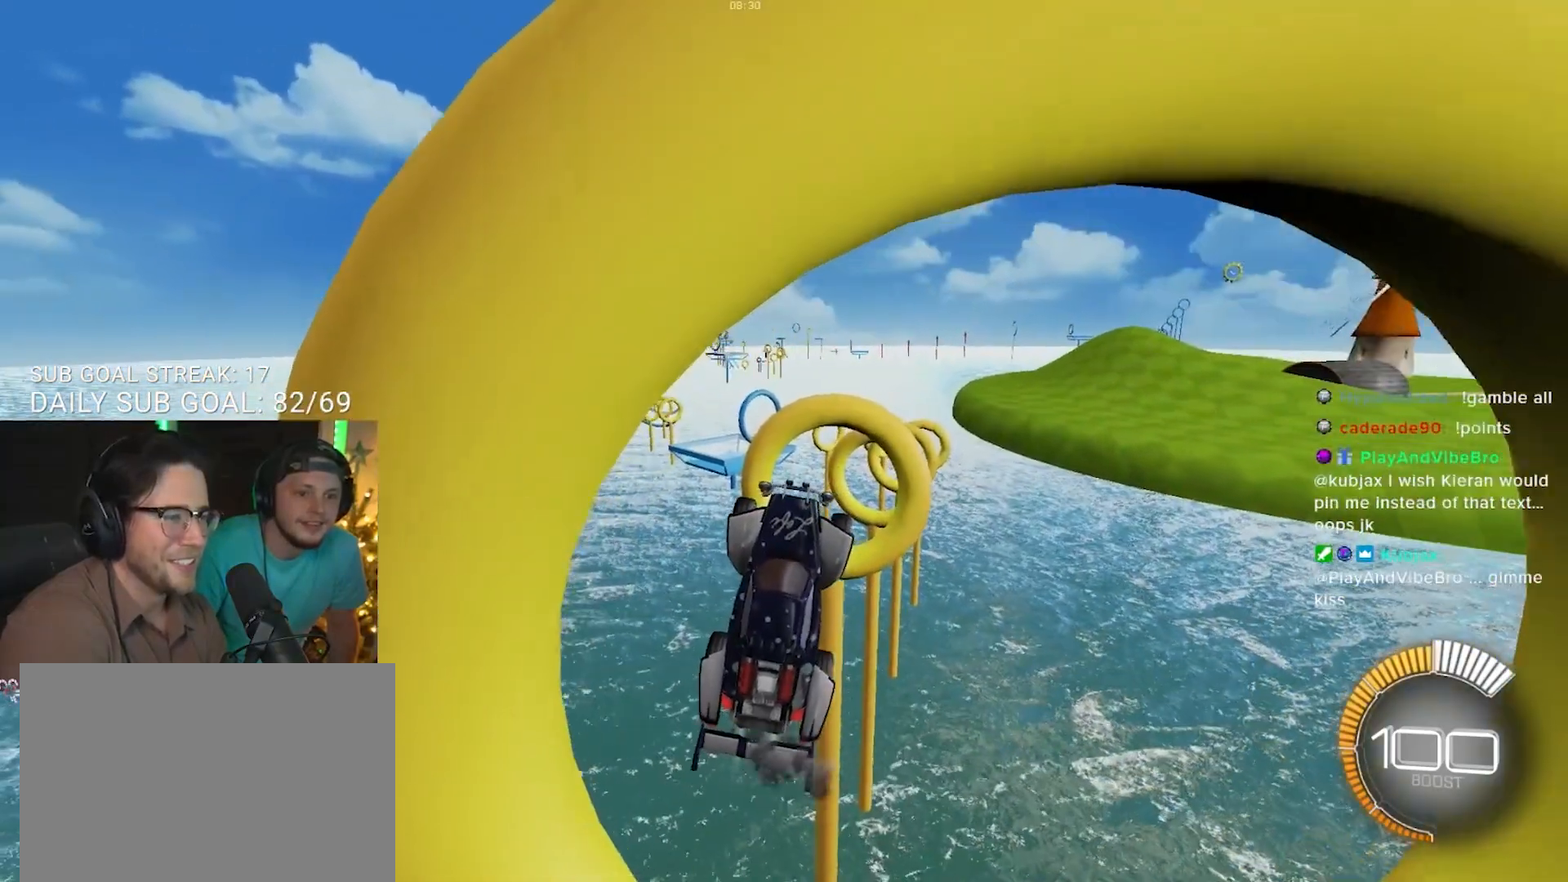
{"buttons": ["R1"], "left_stick": "center", "right_stick": "center", "events": [[133, "R1", "up"], [133, "left_stick", "center"], [333, "R1", "down"], [333, "left_stick", "left"], [450, "left_stick", "center"]]}
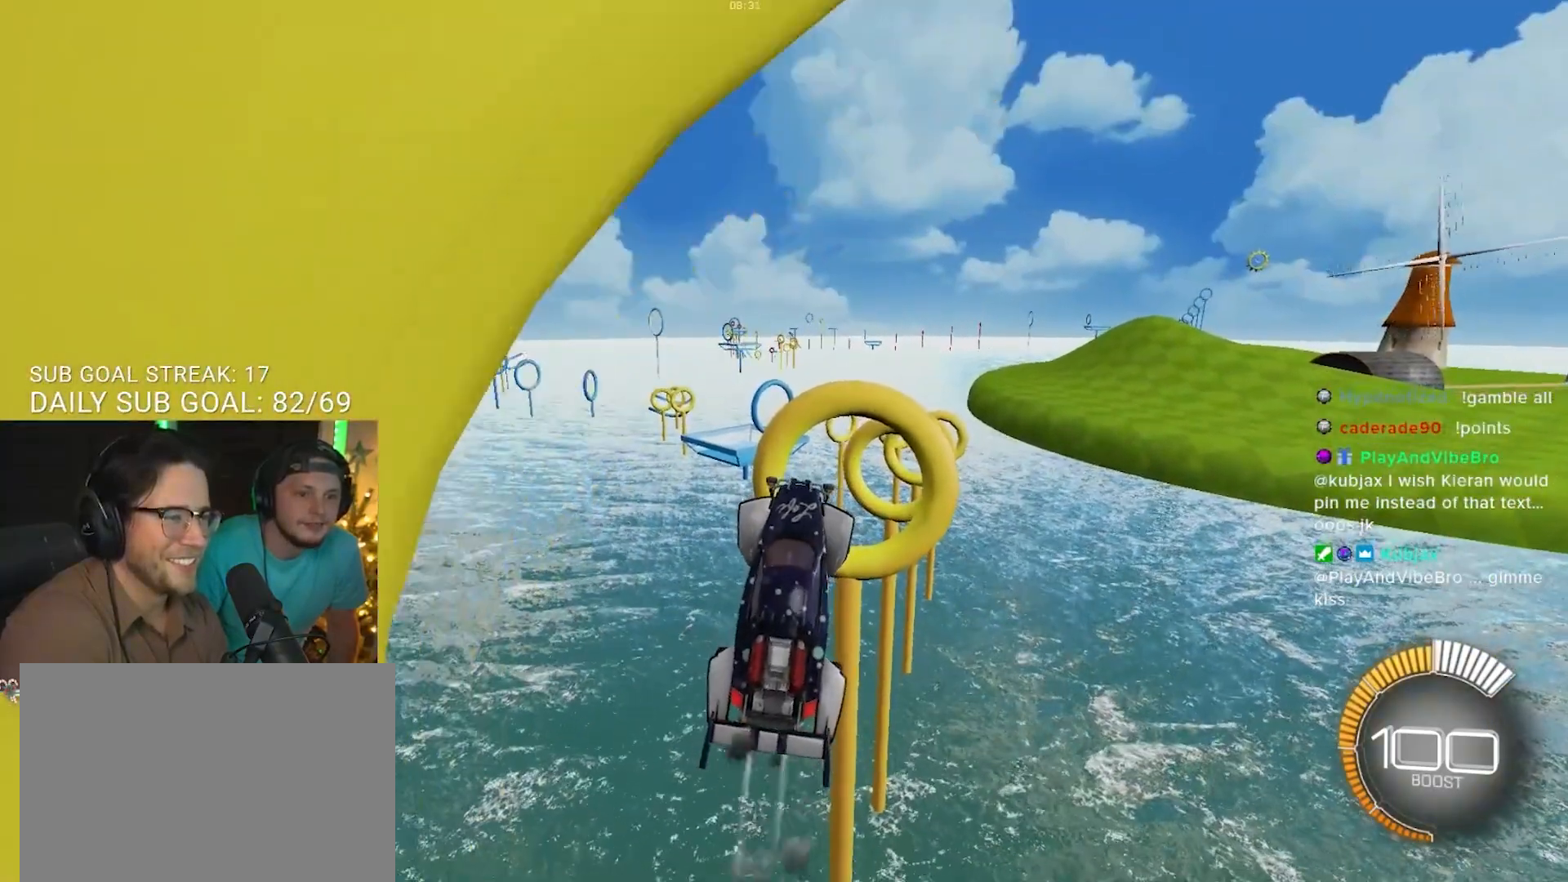
{"buttons": [], "left_stick": "down-right", "right_stick": "center", "events": [[317, "R1", "up"], [417, "left_stick", "down-right"]]}
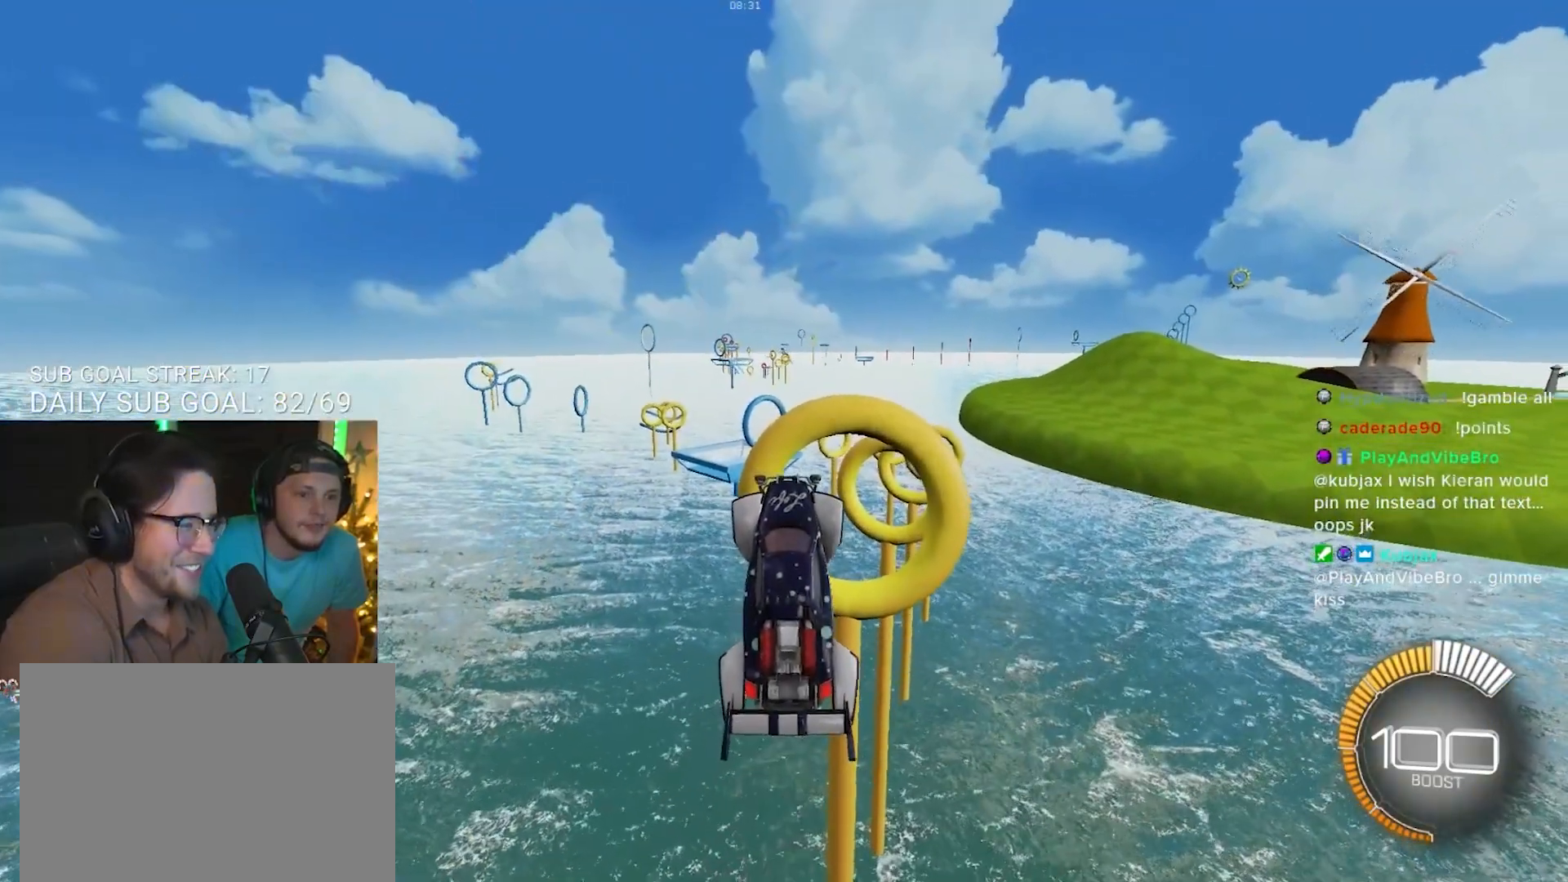
{"buttons": [], "left_stick": "center", "right_stick": "center", "events": [[17, "left_stick", "center"], [83, "R1", "down"], [233, "left_stick", "down"], [367, "R1", "up"], [383, "left_stick", "center"]]}
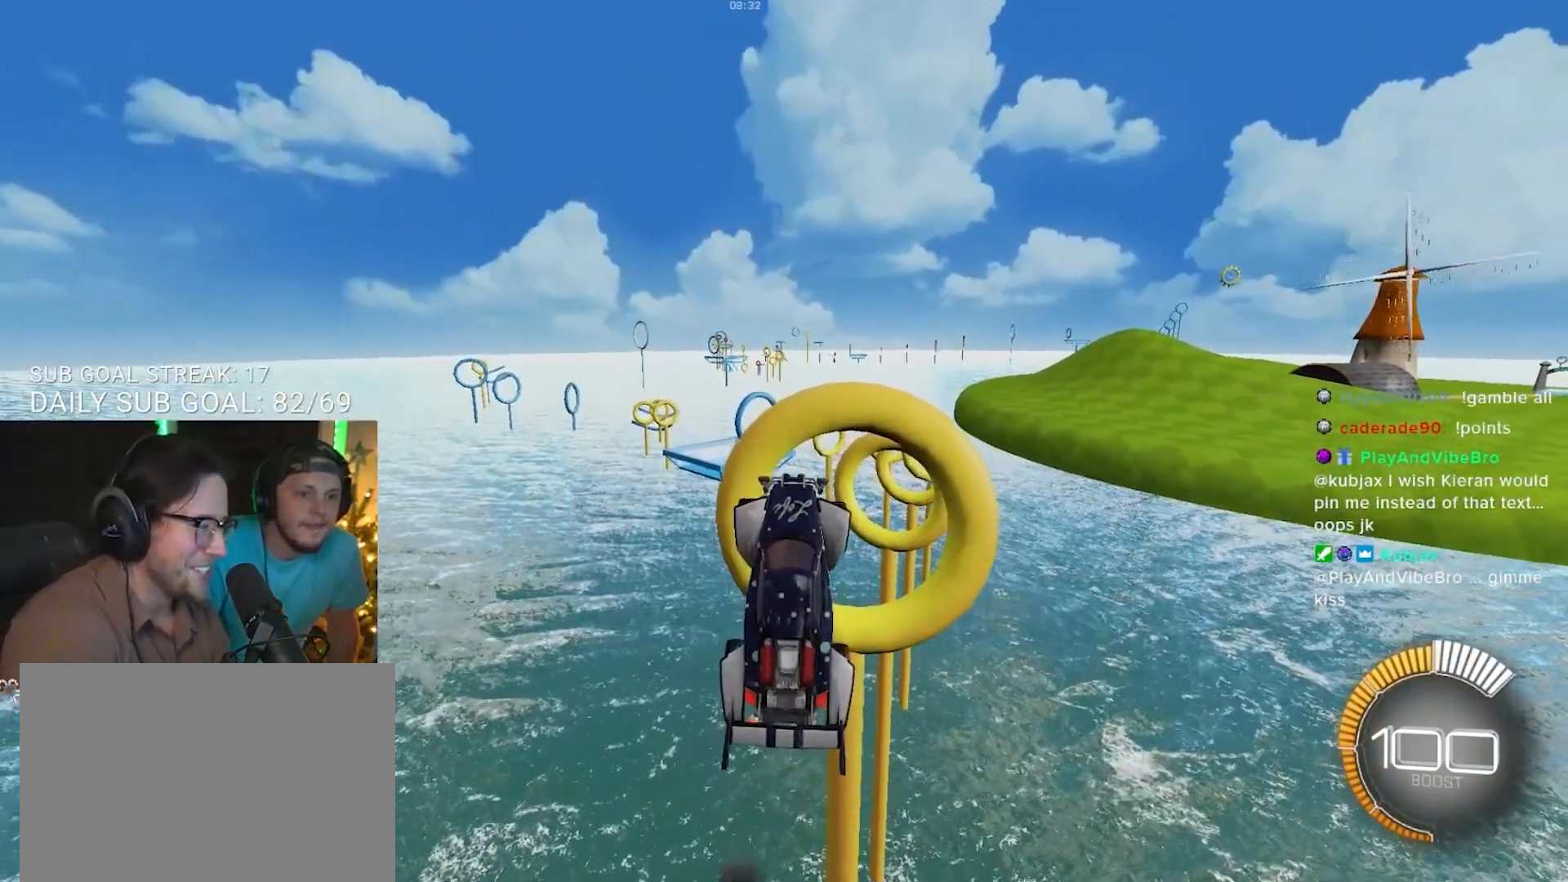
{"buttons": [], "left_stick": "down-right", "right_stick": "center", "events": [[83, "R1", "down"], [450, "R1", "up"], [483, "left_stick", "down-right"]]}
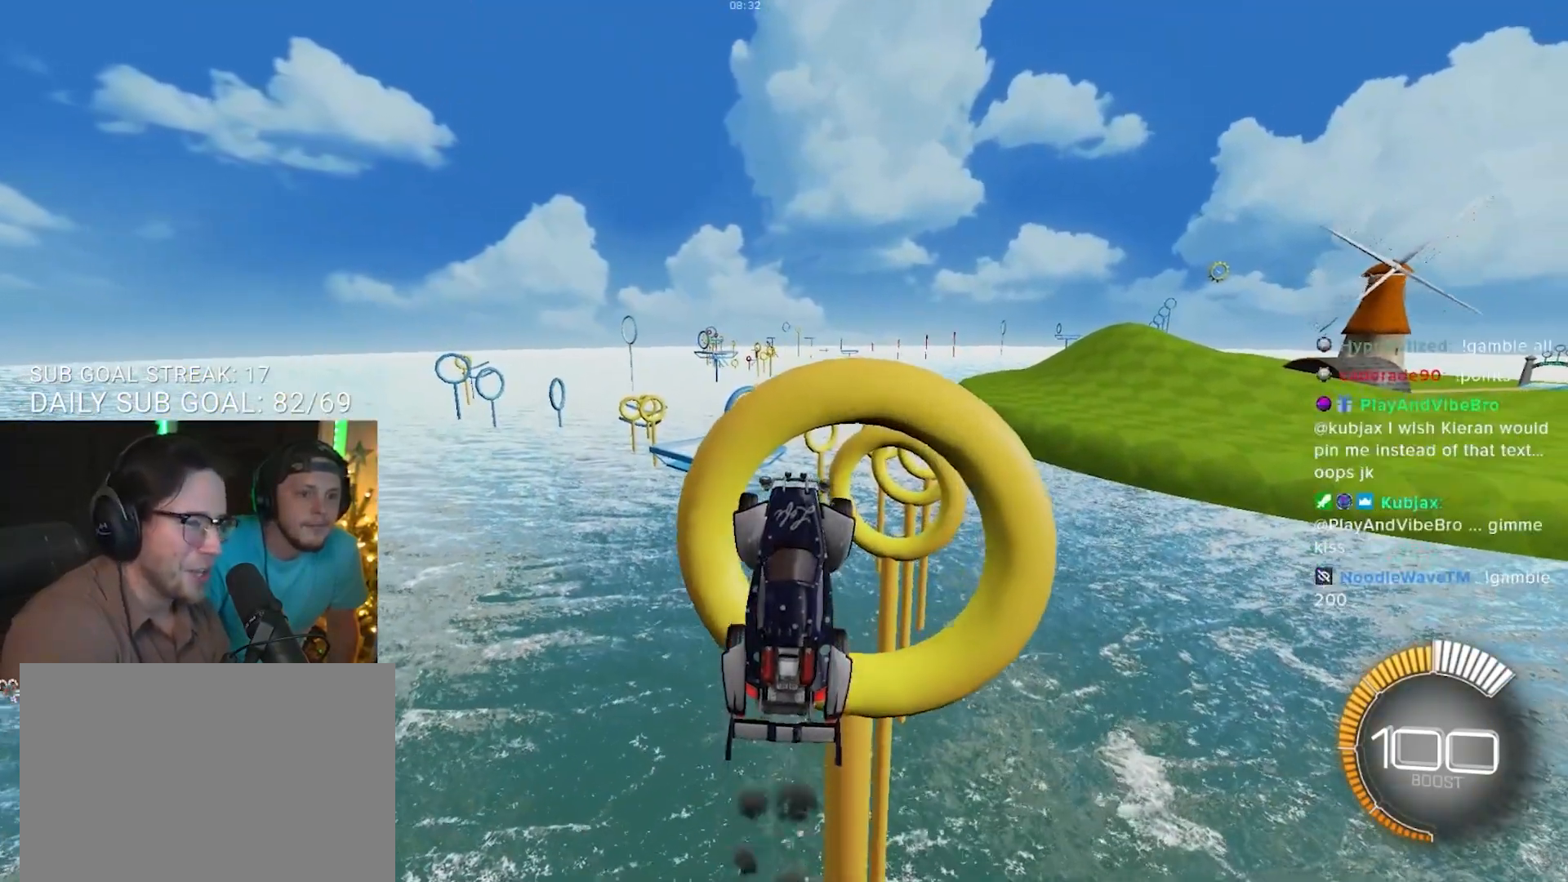
{"buttons": ["R1"], "left_stick": "up-left", "right_stick": "center", "events": [[100, "left_stick", "center"], [217, "R1", "down"], [300, "left_stick", "up-left"], [417, "left_stick", "center"], [483, "left_stick", "up-left"]]}
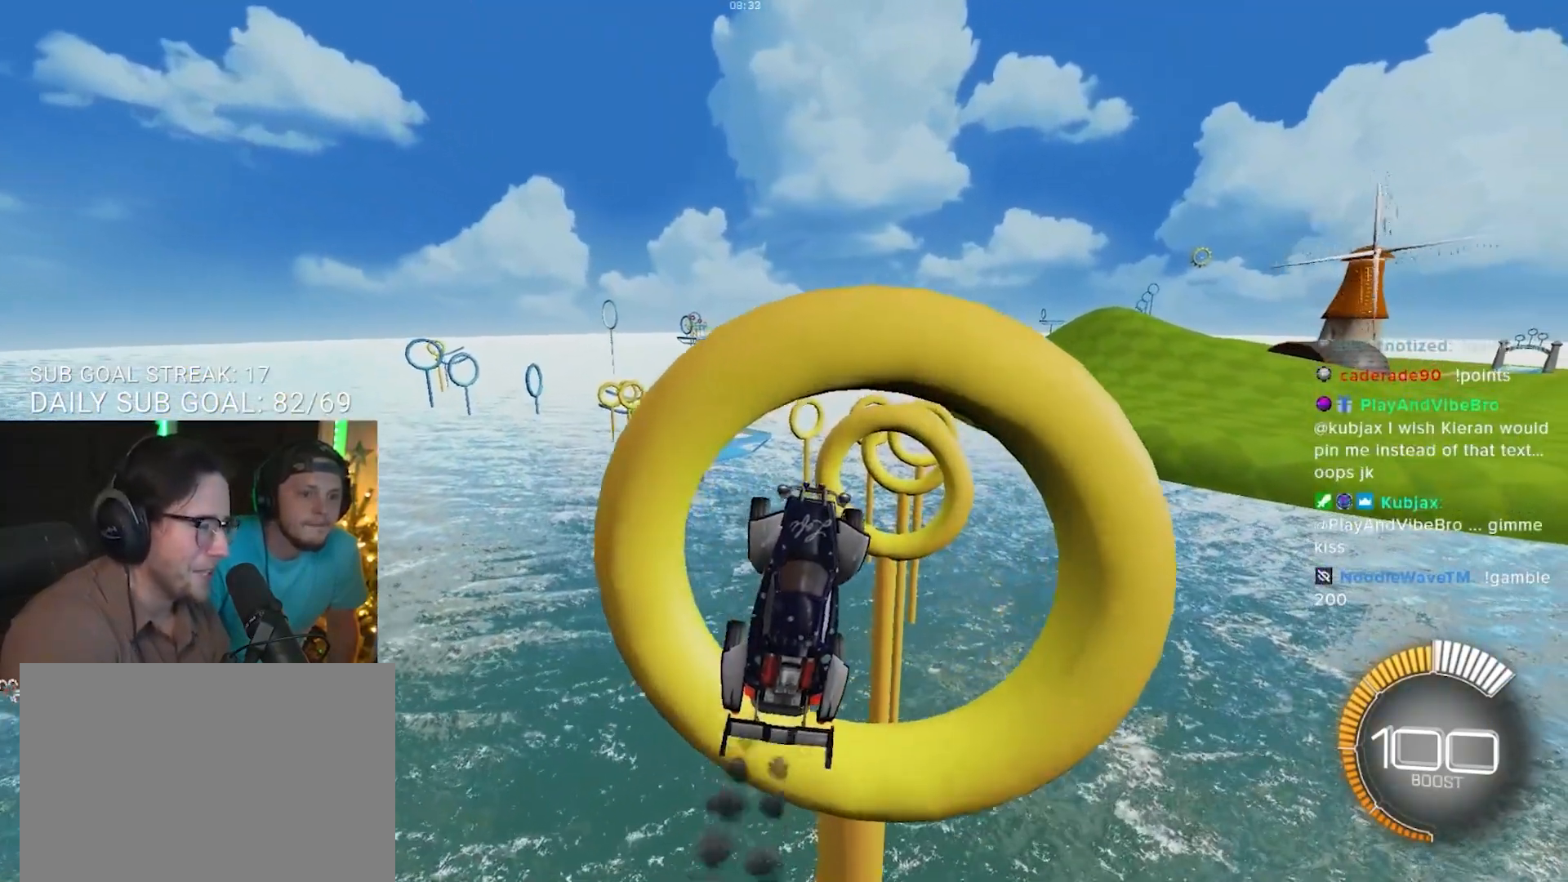
{"buttons": ["R1"], "left_stick": "center", "right_stick": "center", "events": [[33, "left_stick", "center"], [117, "R1", "up"], [283, "R1", "down"]]}
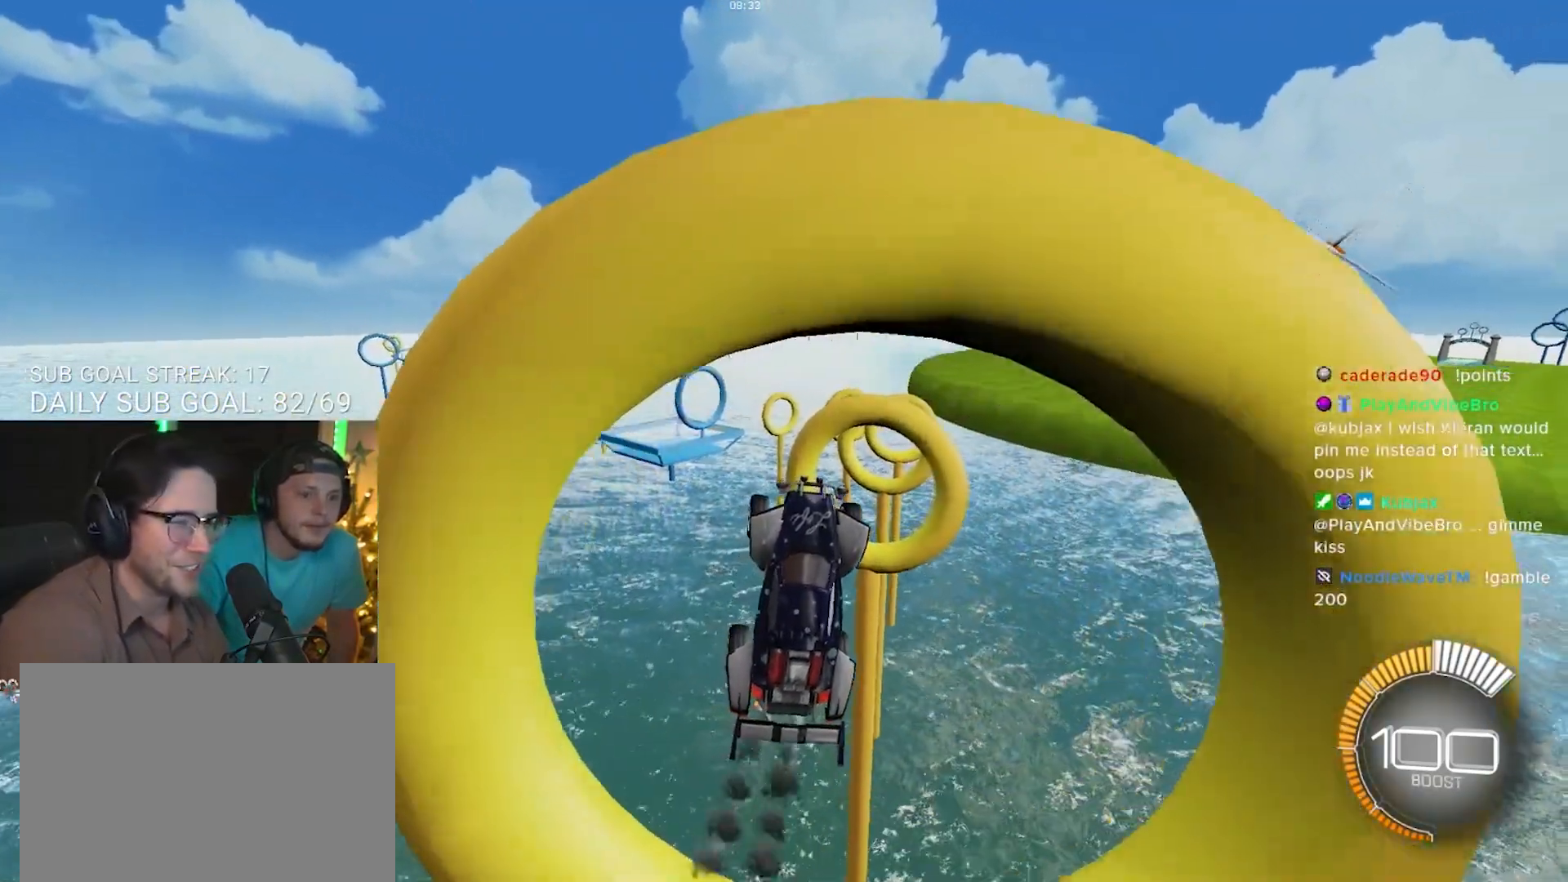
{"buttons": ["R1"], "left_stick": "up-left", "right_stick": "center", "events": [[133, "R1", "up"], [133, "left_stick", "down-left"], [250, "left_stick", "center"], [333, "R1", "down"], [483, "left_stick", "up-left"]]}
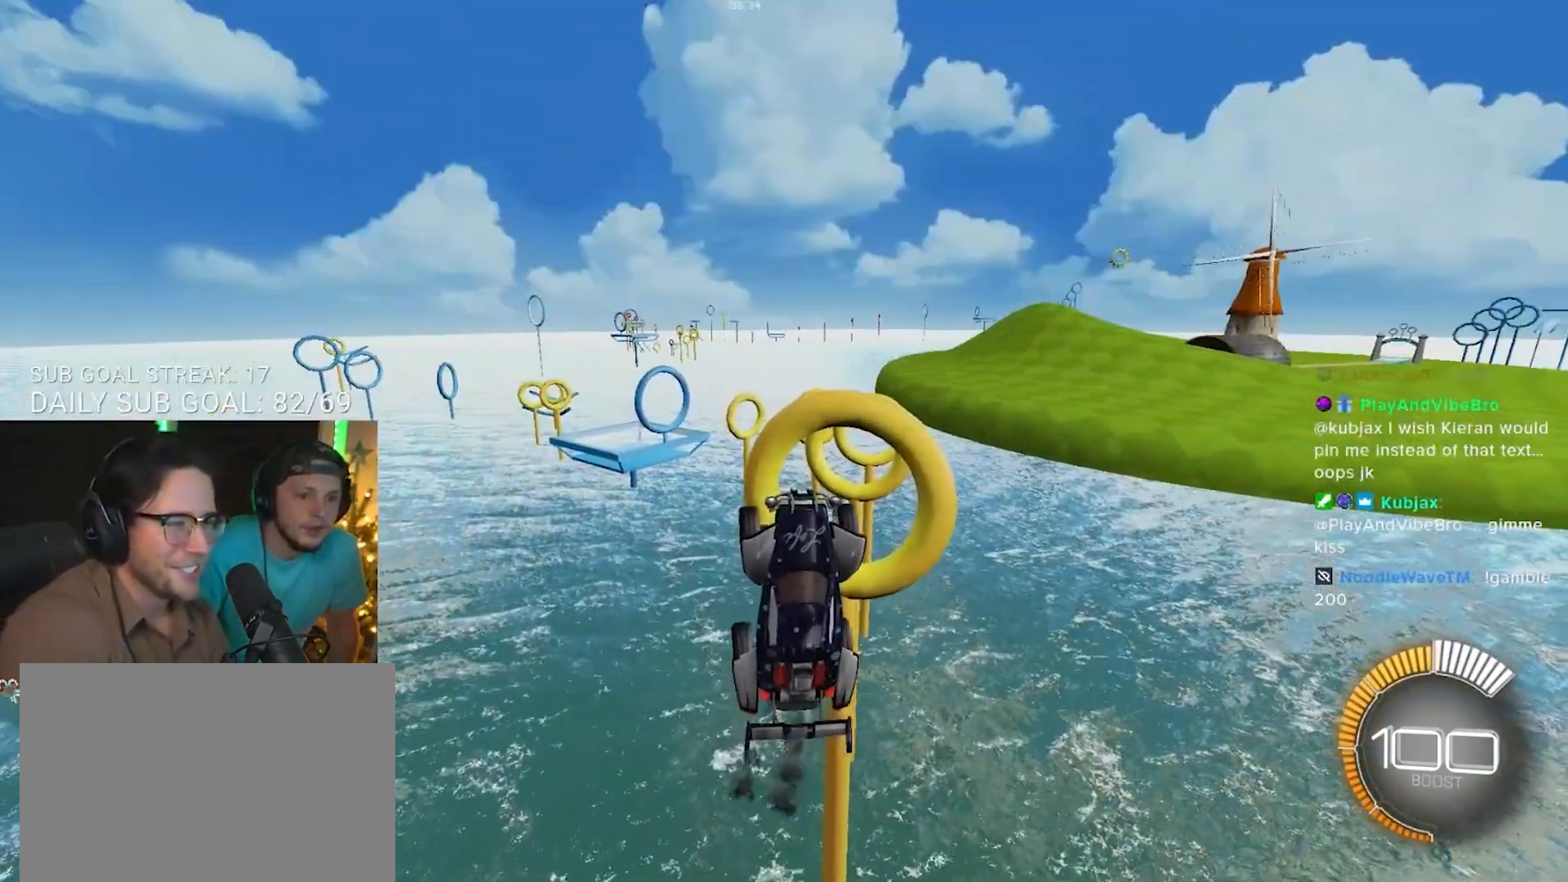
{"buttons": ["R1"], "left_stick": "right", "right_stick": "center", "events": [[100, "left_stick", "center"], [183, "R1", "up"], [467, "R1", "down"], [500, "left_stick", "right"]]}
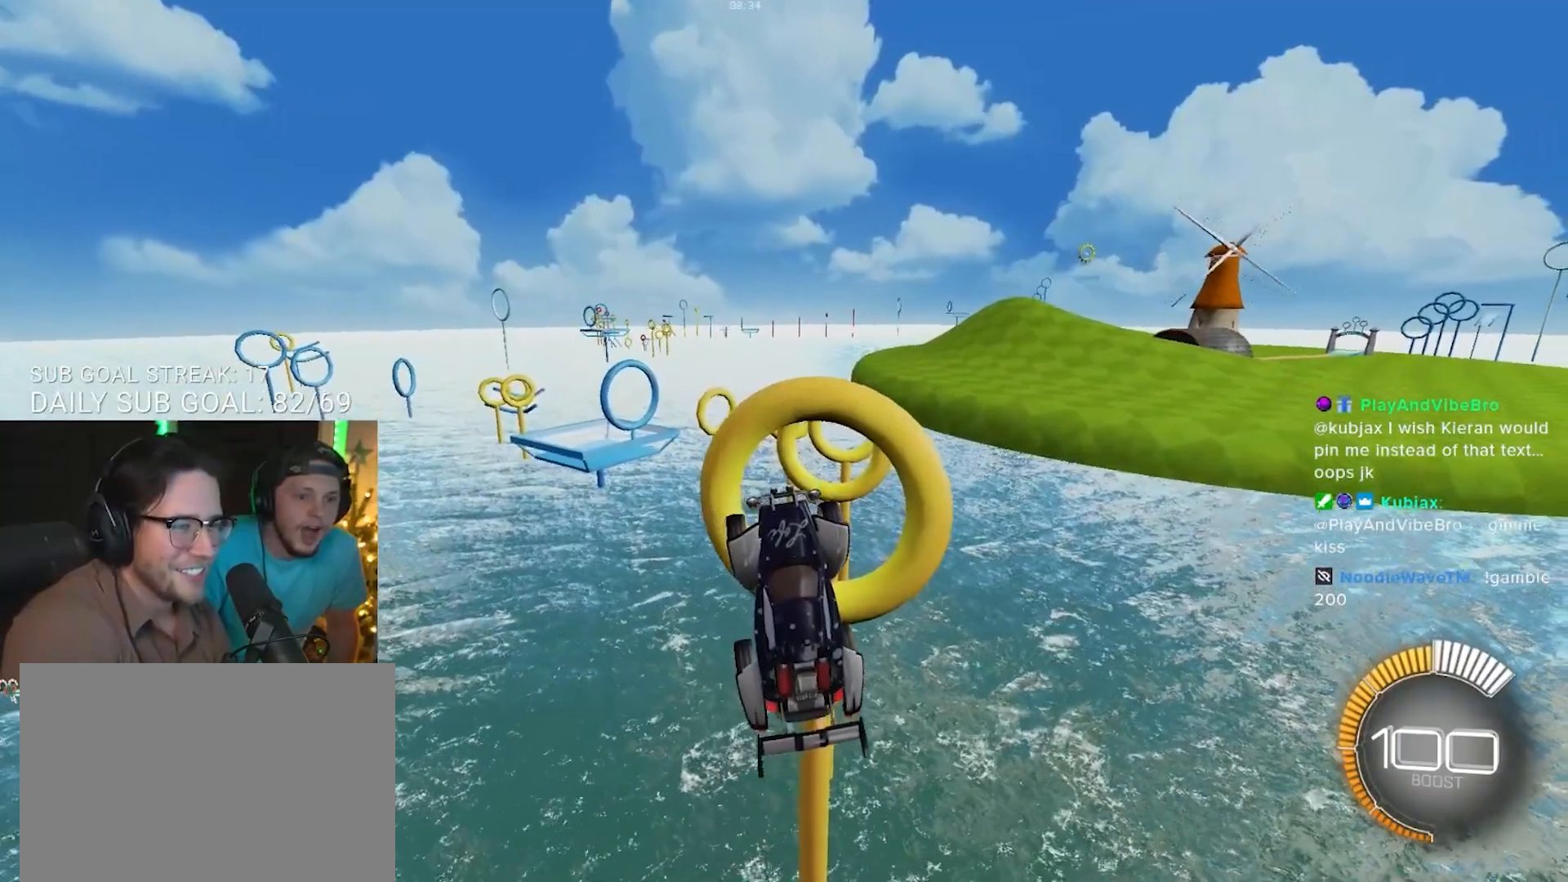
{"buttons": ["R1"], "left_stick": "center", "right_stick": "center", "events": [[83, "left_stick", "center"], [317, "R1", "up"], [500, "R1", "down"]]}
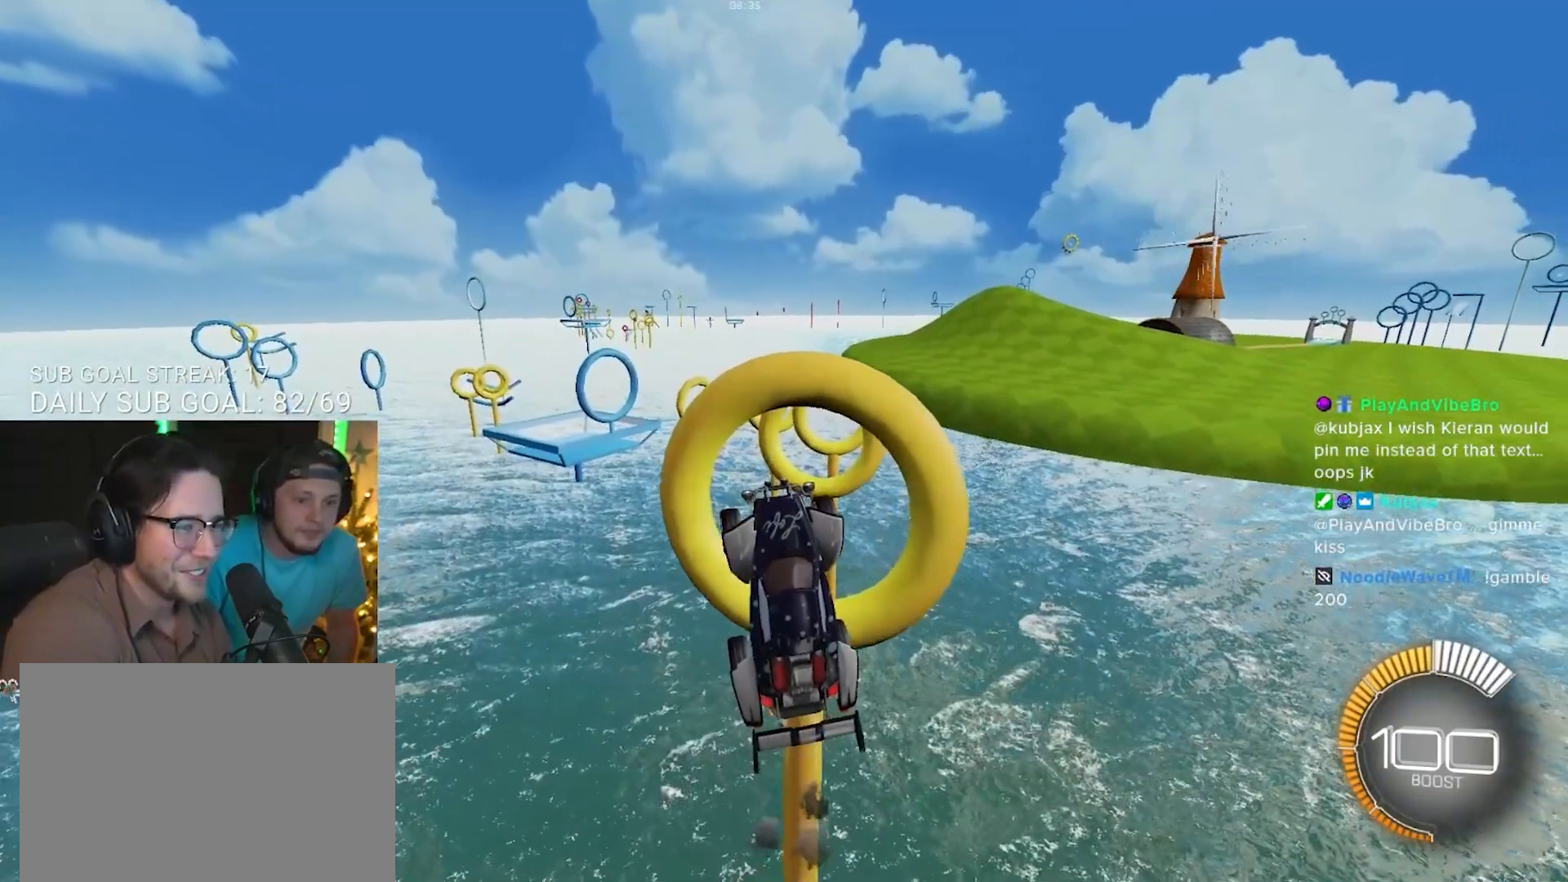
{"buttons": ["R1"], "left_stick": "center", "right_stick": "center", "events": [[17, "left_stick", "down-right"], [117, "left_stick", "center"], [233, "R1", "up"], [417, "R1", "down"]]}
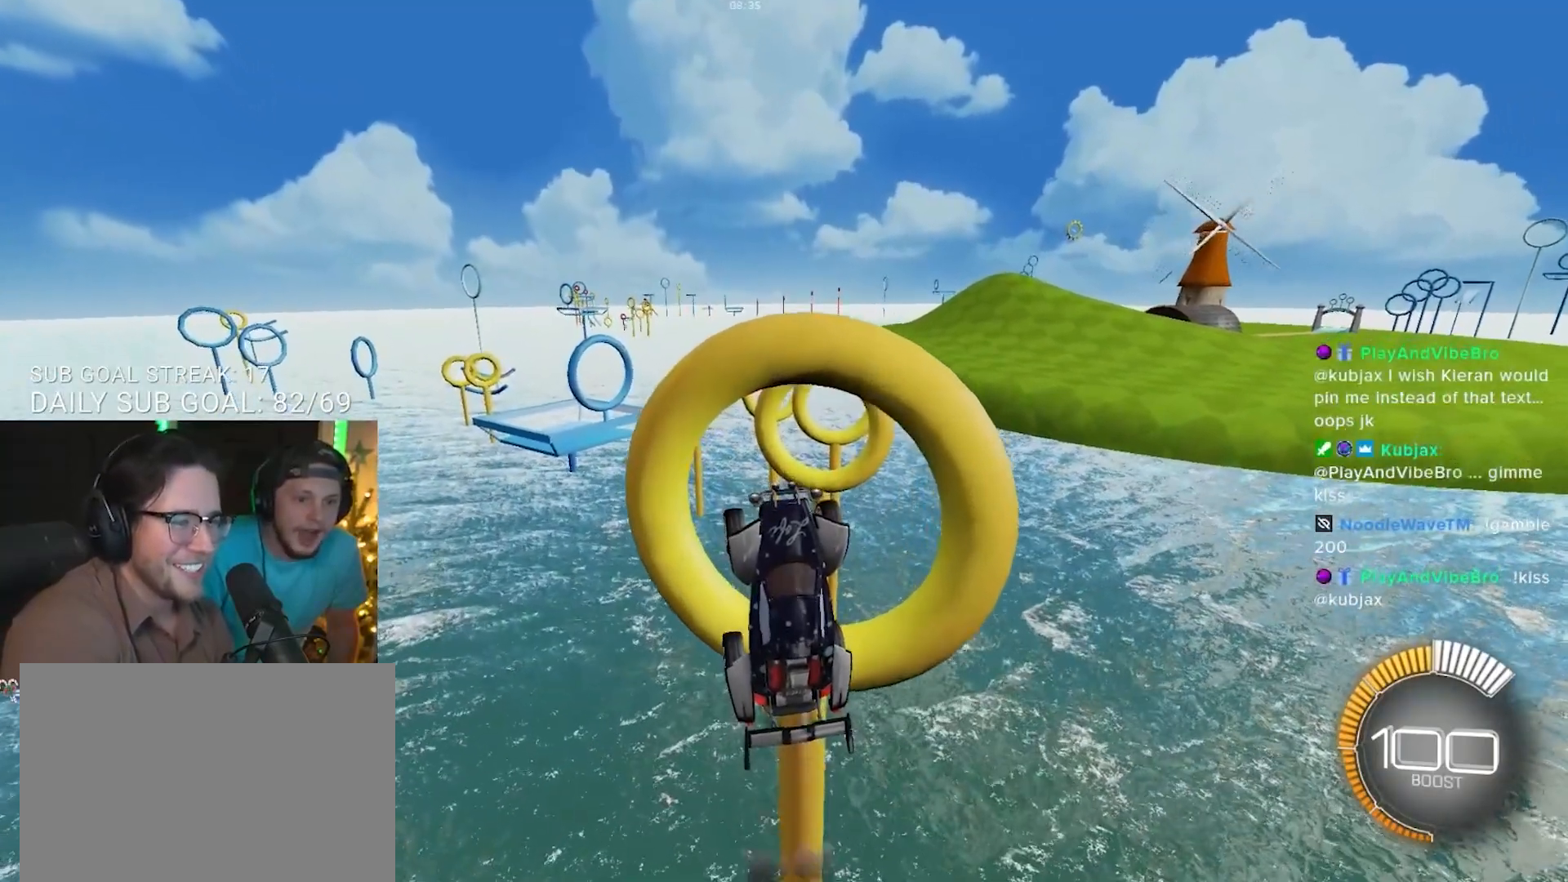
{"buttons": [], "left_stick": "center", "right_stick": "center", "events": [[317, "R1", "up"]]}
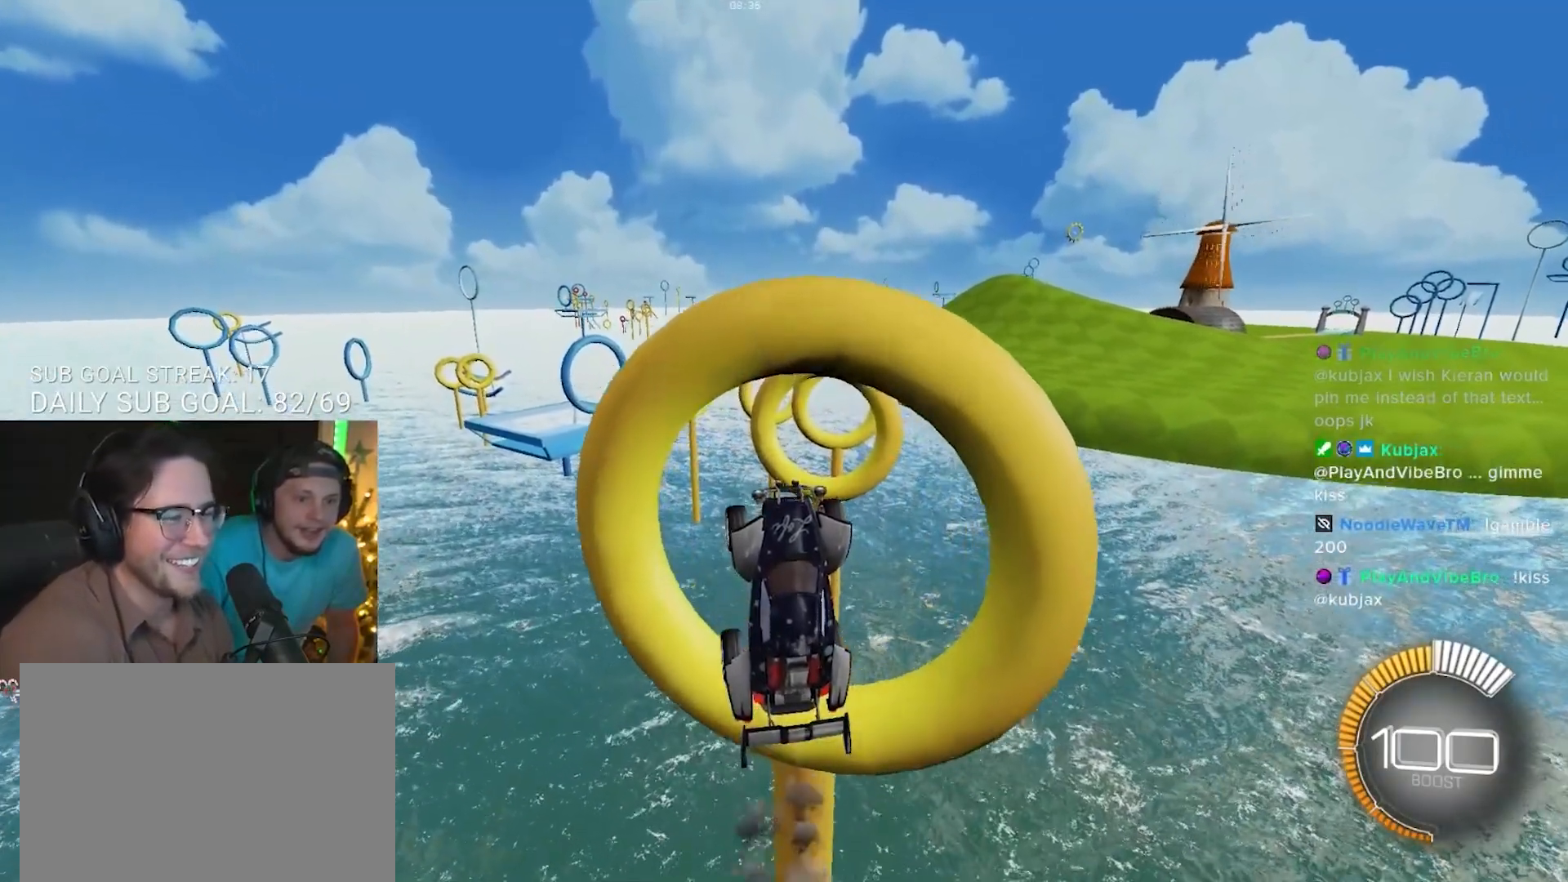
{"buttons": ["R1"], "left_stick": "center", "right_stick": "center", "events": [[50, "R1", "down"]]}
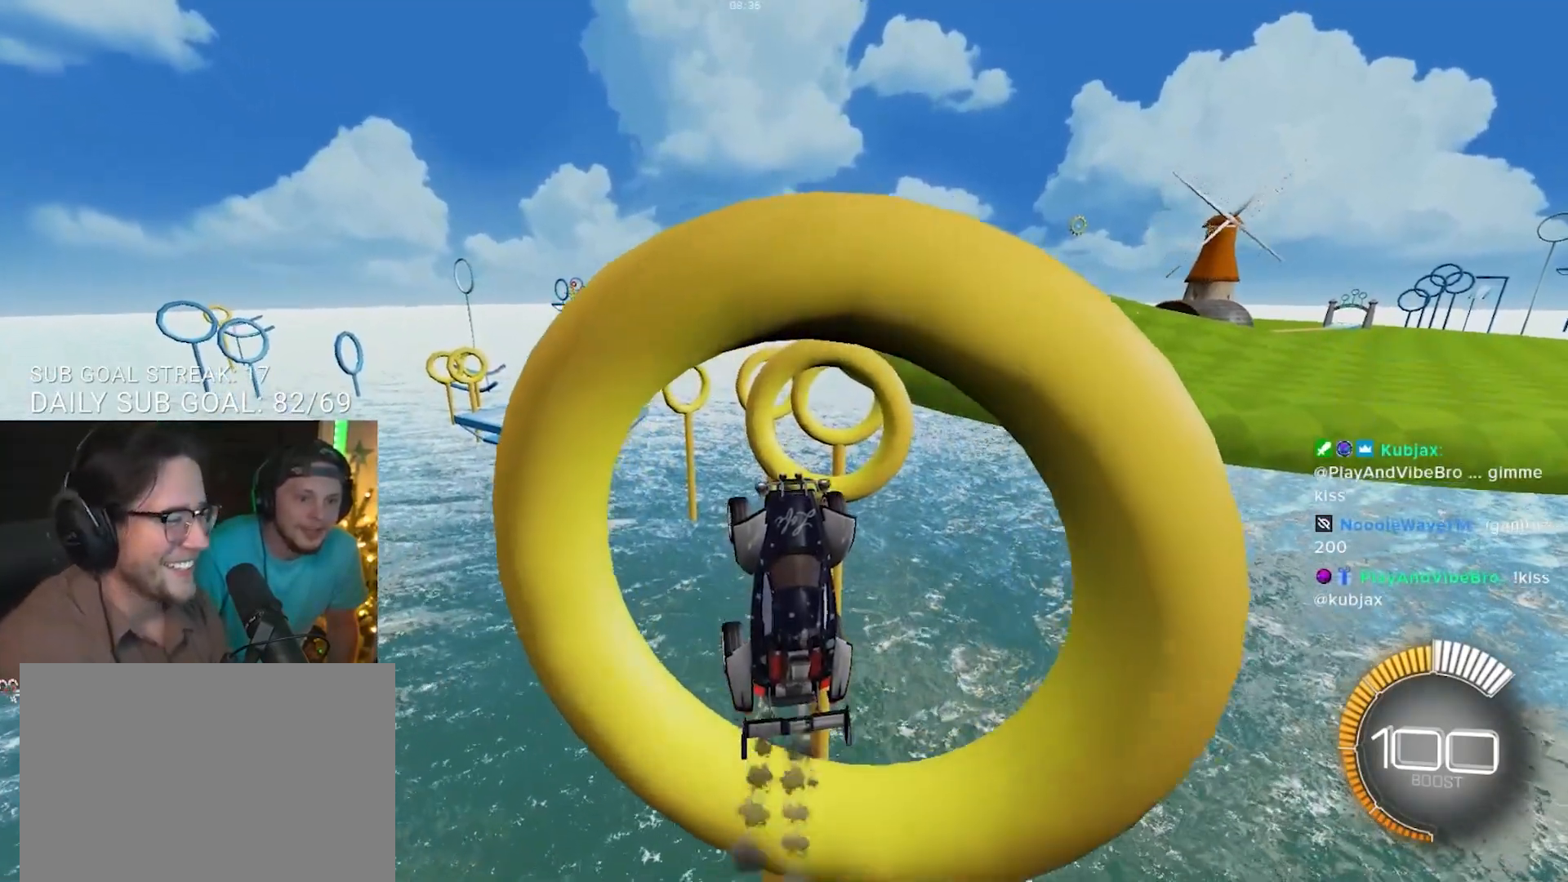
{"buttons": ["R1"], "left_stick": "center", "right_stick": "center", "events": [[117, "R1", "up"], [300, "R1", "down"]]}
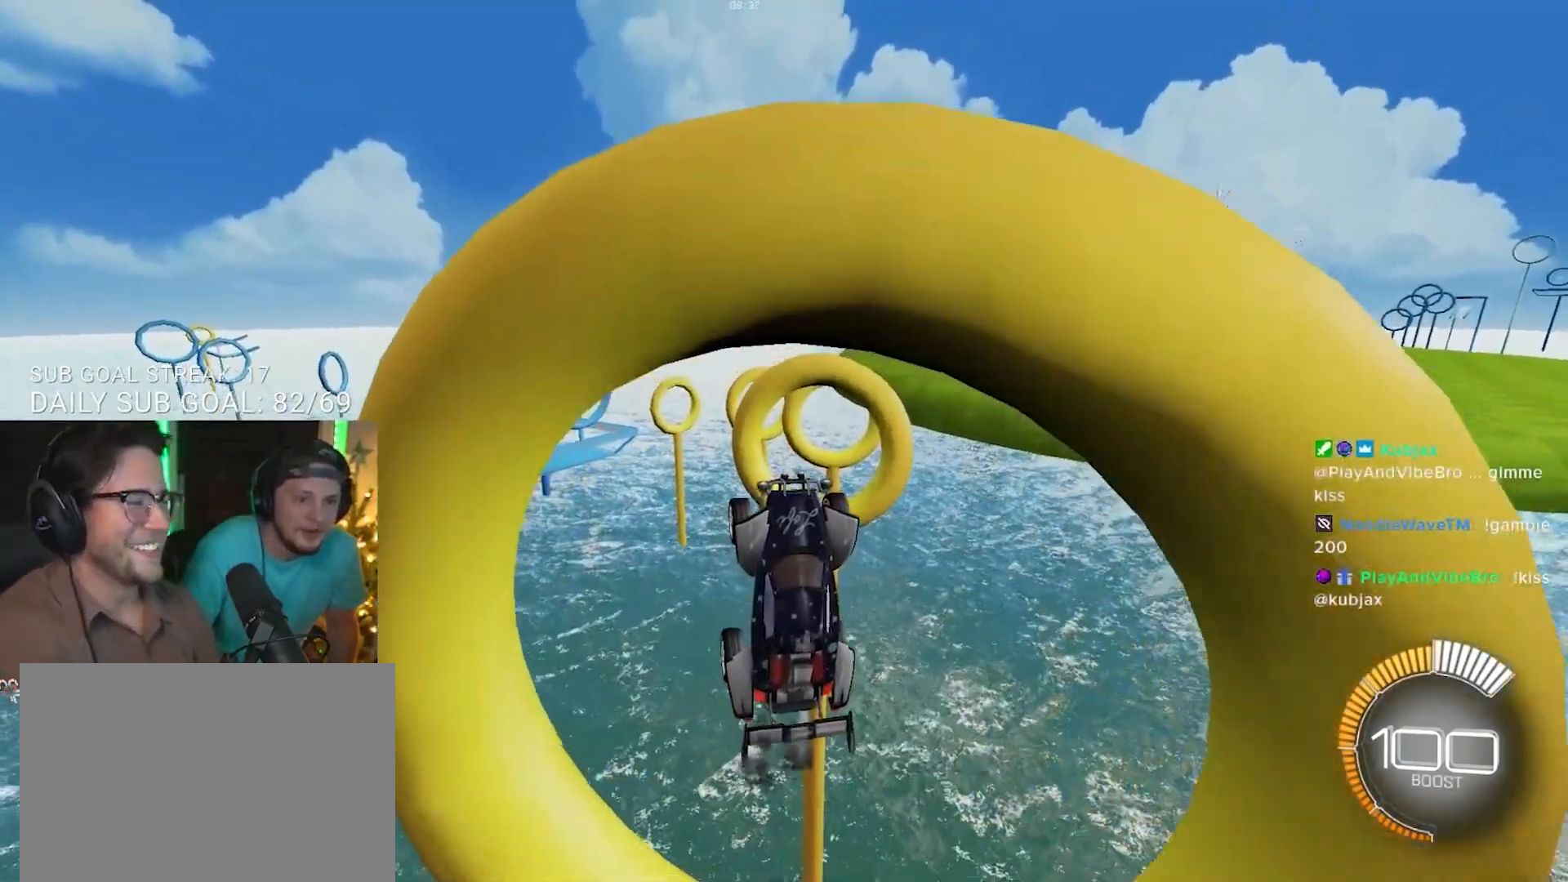
{"buttons": ["R1"], "left_stick": "center", "right_stick": "center", "events": [[67, "R1", "up"], [250, "R1", "down"]]}
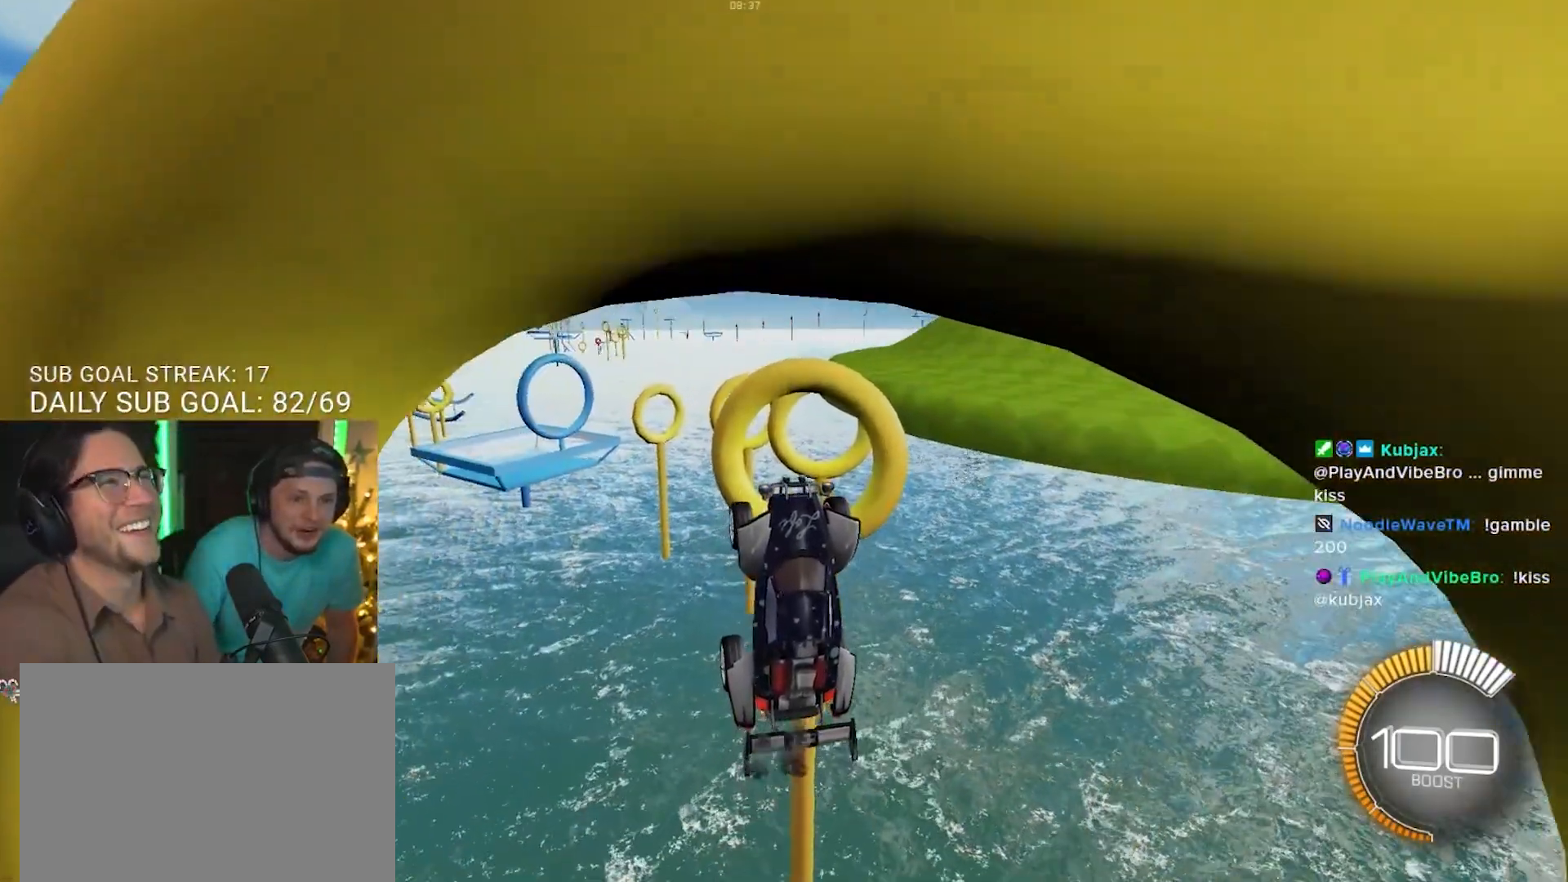
{"buttons": [], "left_stick": "center", "right_stick": "center", "events": [[17, "R1", "up"], [117, "left_stick", "up-left"], [183, "R1", "down"], [250, "left_stick", "center"], [450, "R1", "up"]]}
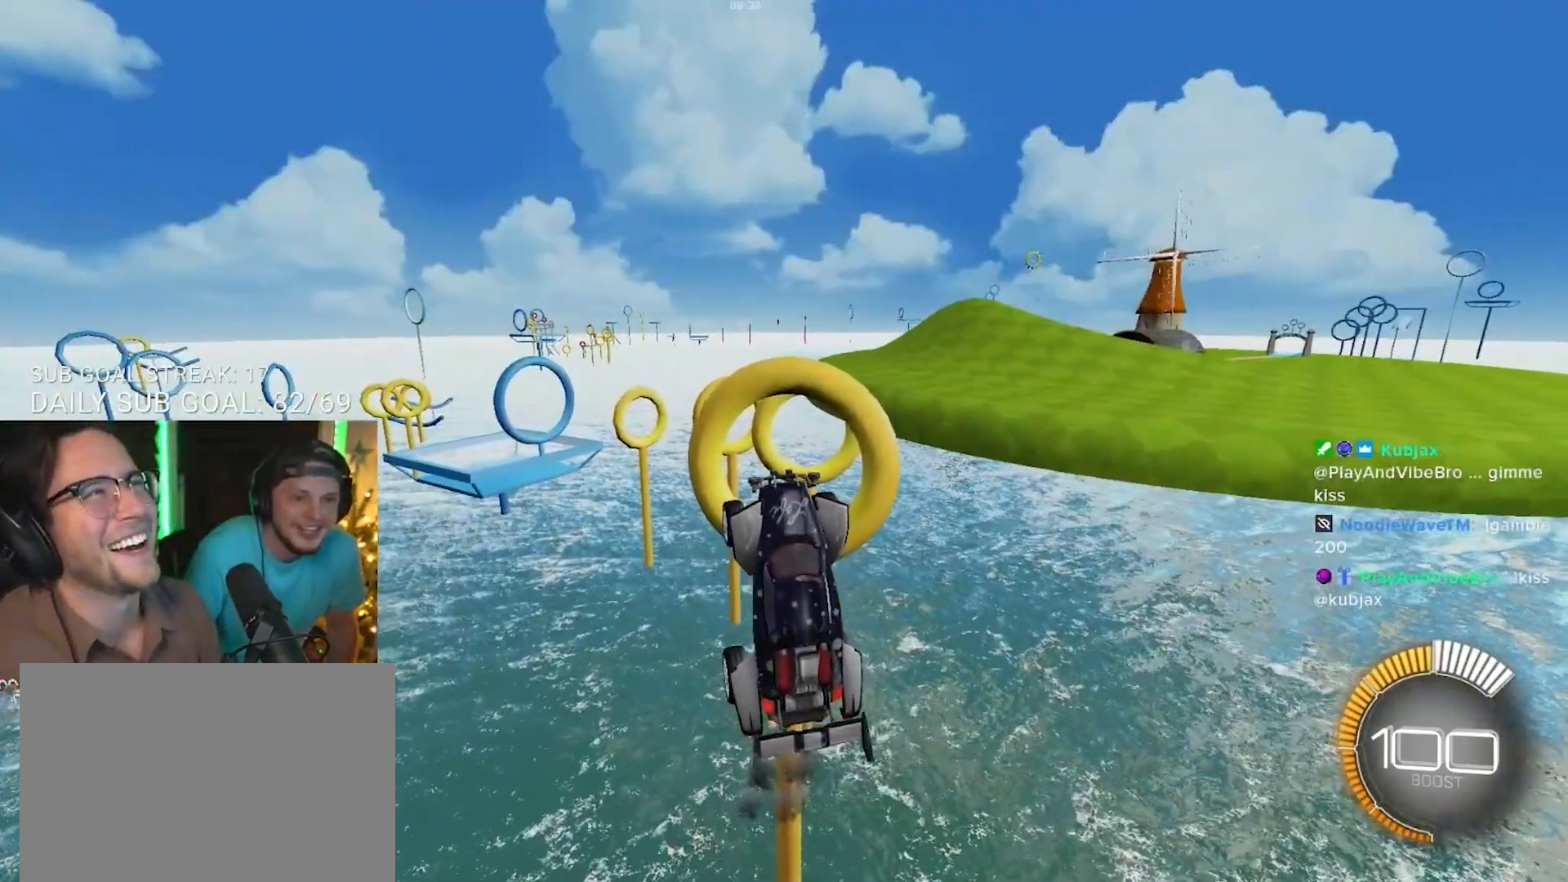
{"buttons": [], "left_stick": "center", "right_stick": "center", "events": [[100, "R1", "down"], [467, "R1", "up"]]}
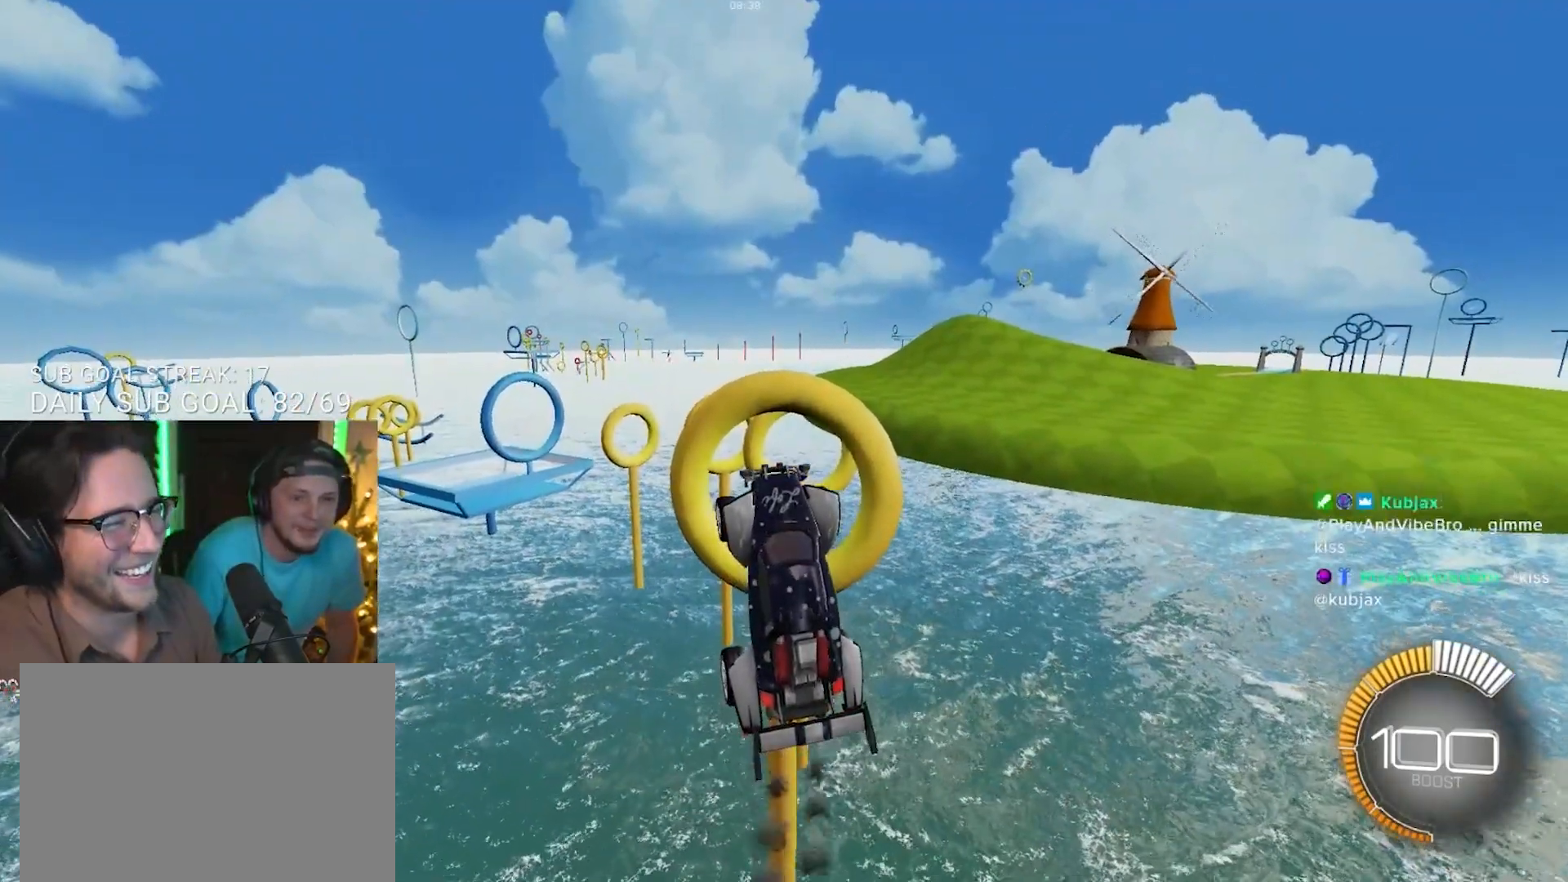
{"buttons": ["R1"], "left_stick": "center", "right_stick": "center", "events": [[267, "R1", "down"]]}
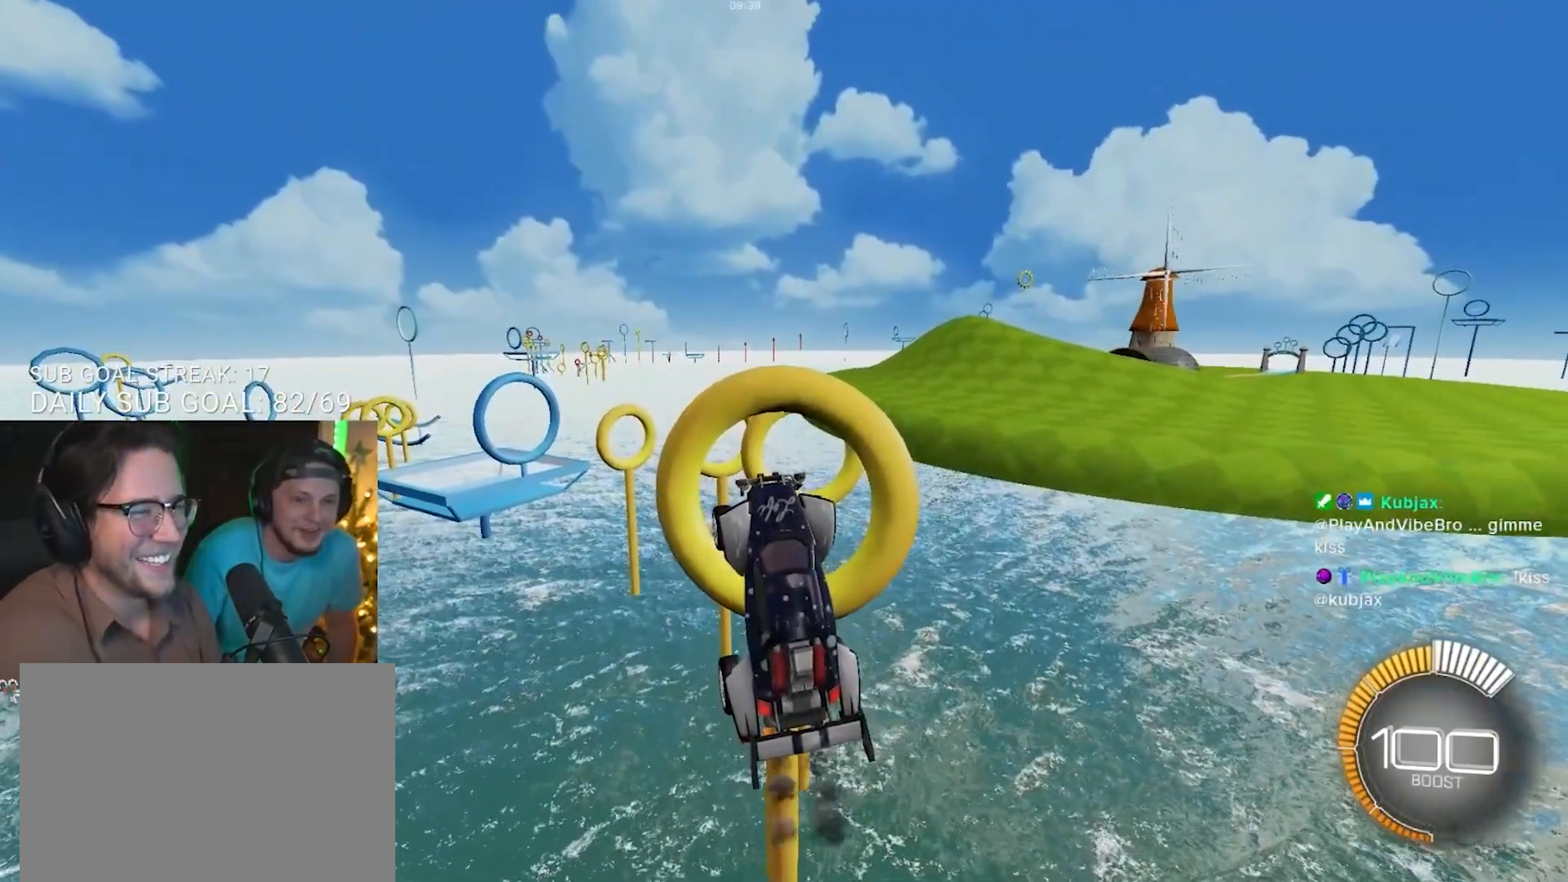
{"buttons": ["R1"], "left_stick": "center", "right_stick": "center", "events": [[67, "R1", "up"], [283, "left_stick", "right"], [300, "R1", "down"], [383, "left_stick", "center"]]}
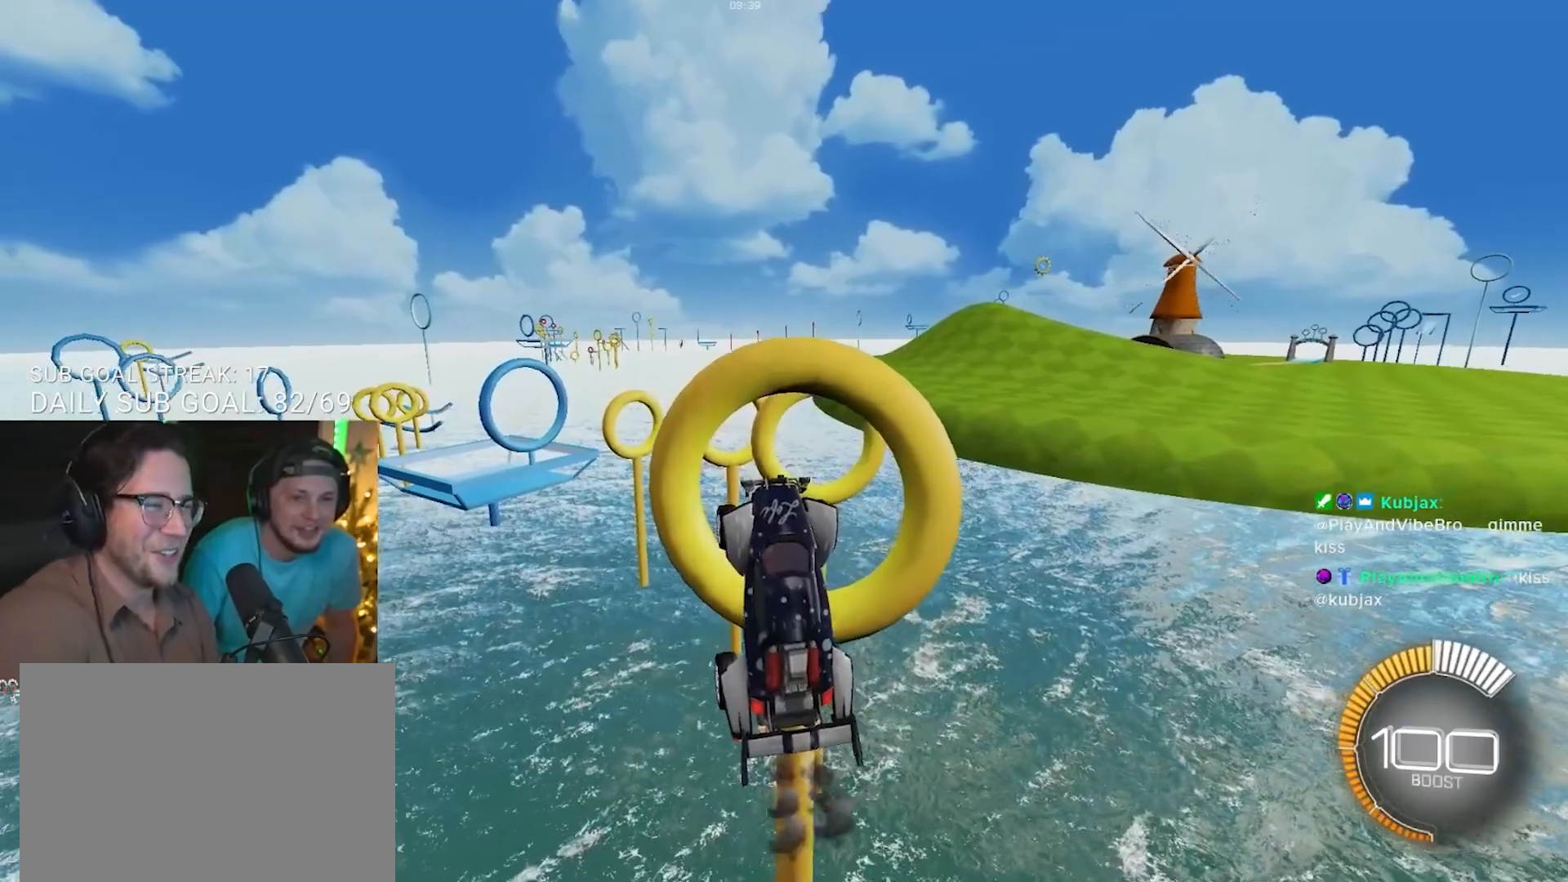
{"buttons": ["R1"], "left_stick": "center", "right_stick": "center", "events": [[83, "R1", "up"], [100, "left_stick", "down-right"], [267, "left_stick", "center"], [300, "R1", "down"]]}
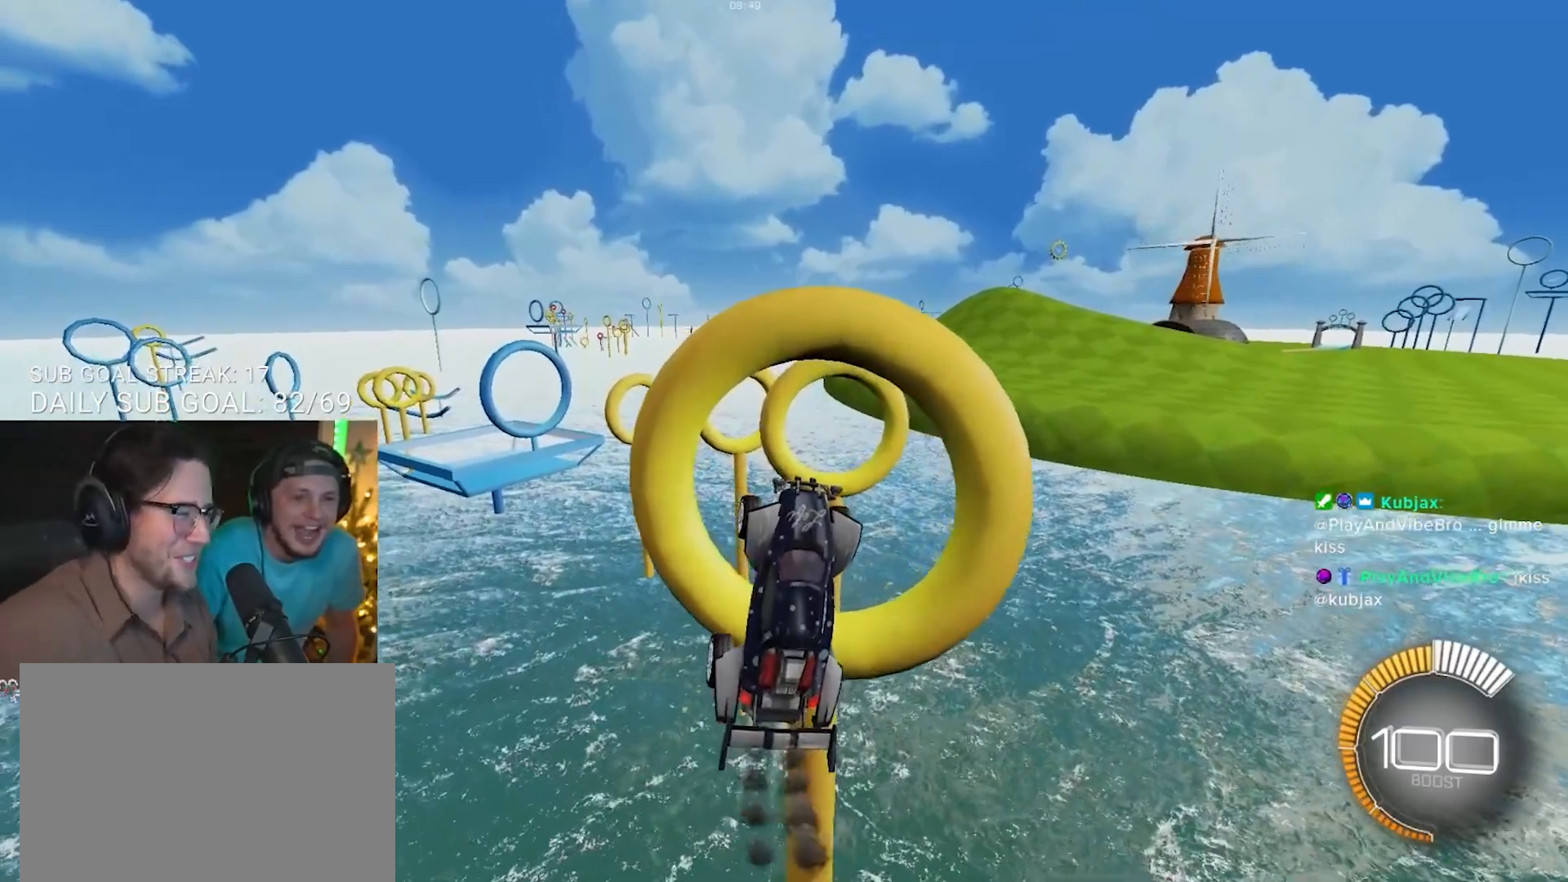
{"buttons": ["R1"], "left_stick": "center", "right_stick": "center", "events": [[50, "left_stick", "left"], [150, "R1", "up"], [200, "left_stick", "center"], [300, "R1", "down"], [383, "left_stick", "down"], [500, "left_stick", "center"]]}
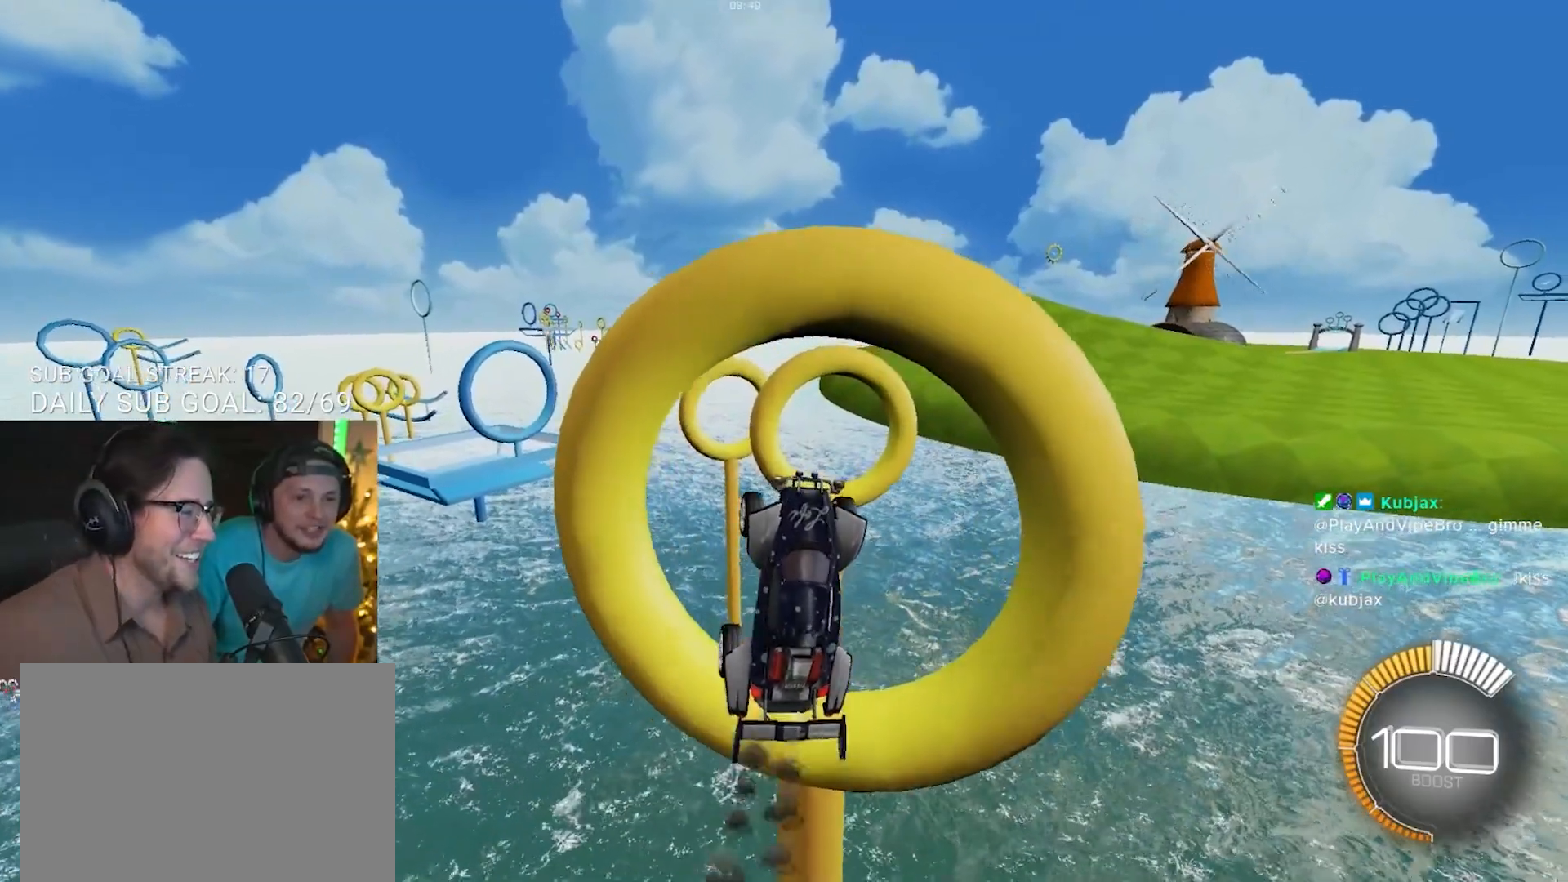
{"buttons": ["R1"], "left_stick": "center", "right_stick": "center", "events": [[67, "R1", "up"], [250, "R1", "down"]]}
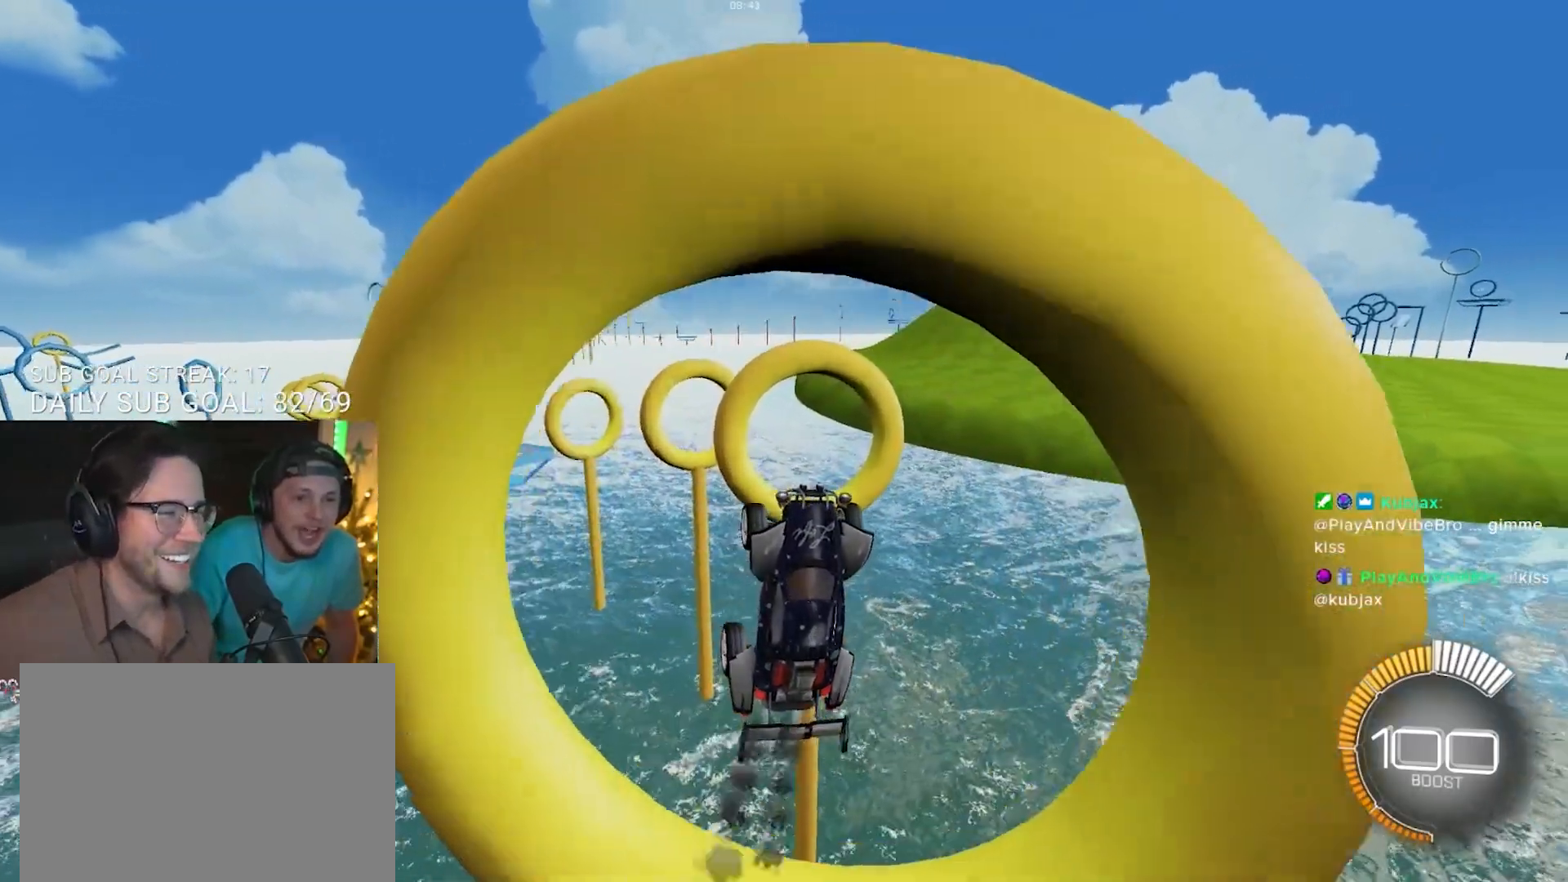
{"buttons": ["R1"], "left_stick": "center", "right_stick": "center", "events": [[167, "R1", "up"], [283, "left_stick", "left"], [333, "left_stick", "center"], [350, "R1", "down"]]}
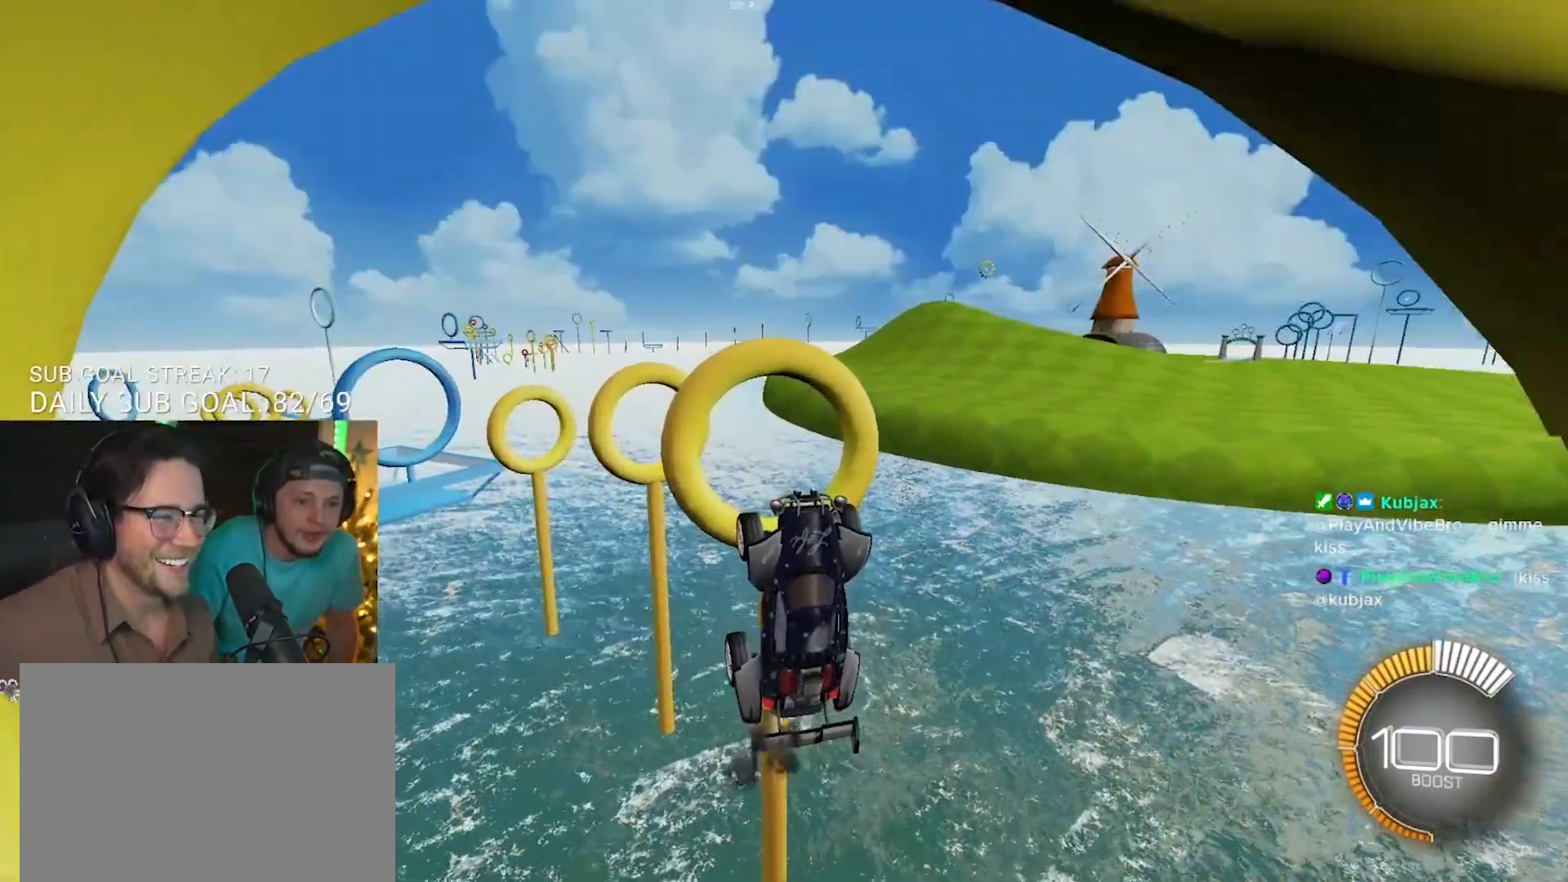
{"buttons": ["R1"], "left_stick": "center", "right_stick": "center", "events": [[117, "R1", "up"], [167, "left_stick", "up-left"], [283, "left_stick", "center"], [300, "R1", "down"]]}
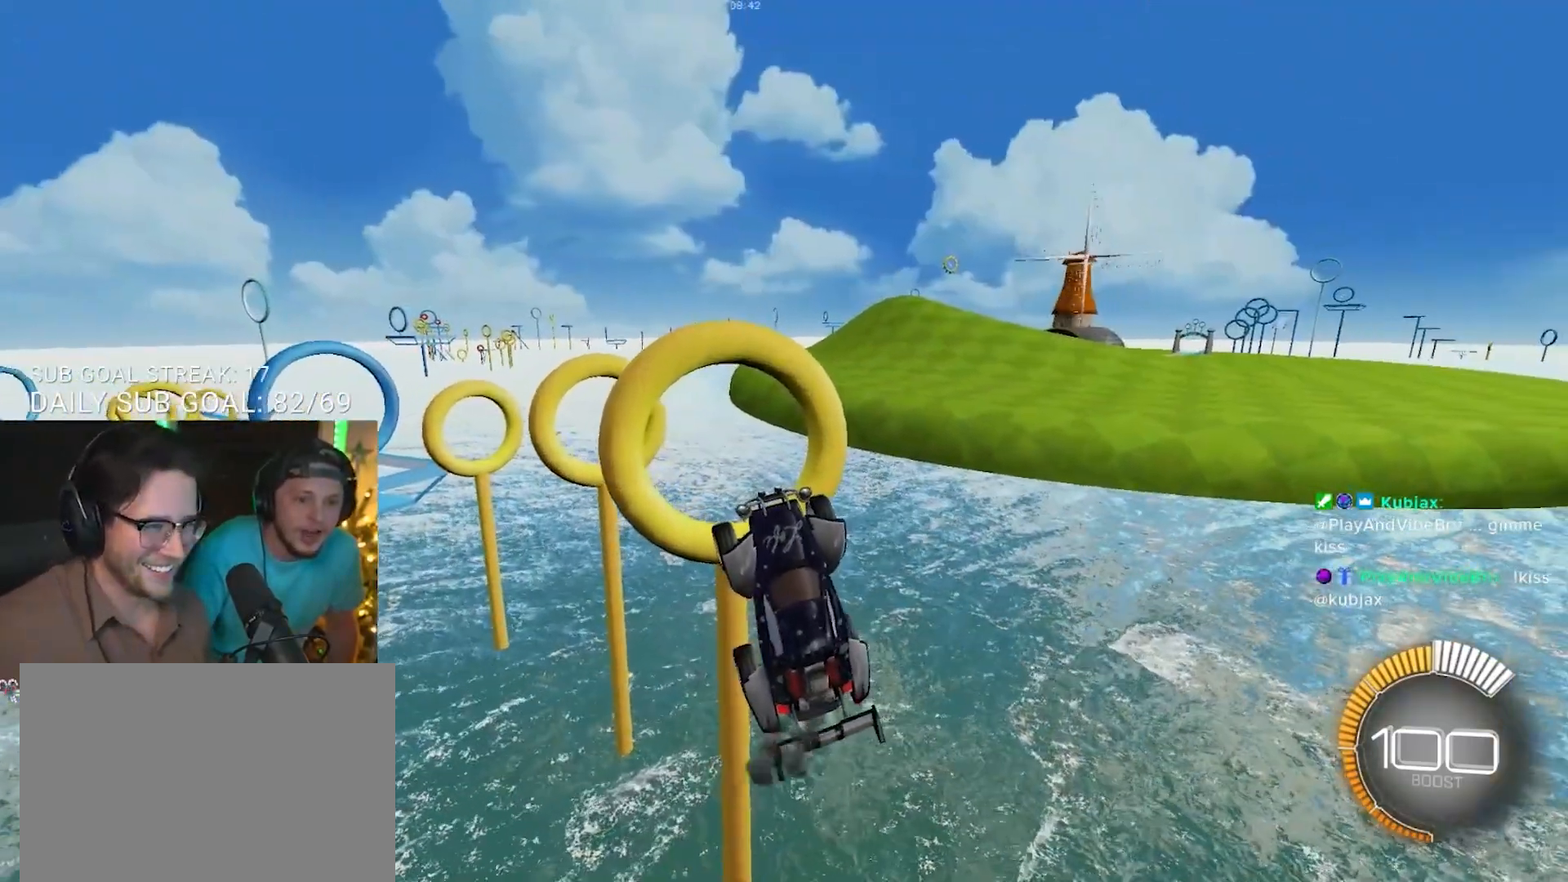
{"buttons": ["R1"], "left_stick": "center", "right_stick": "center", "events": [[233, "R1", "up"], [233, "left_stick", "up-right"], [383, "left_stick", "center"], [417, "R1", "down"]]}
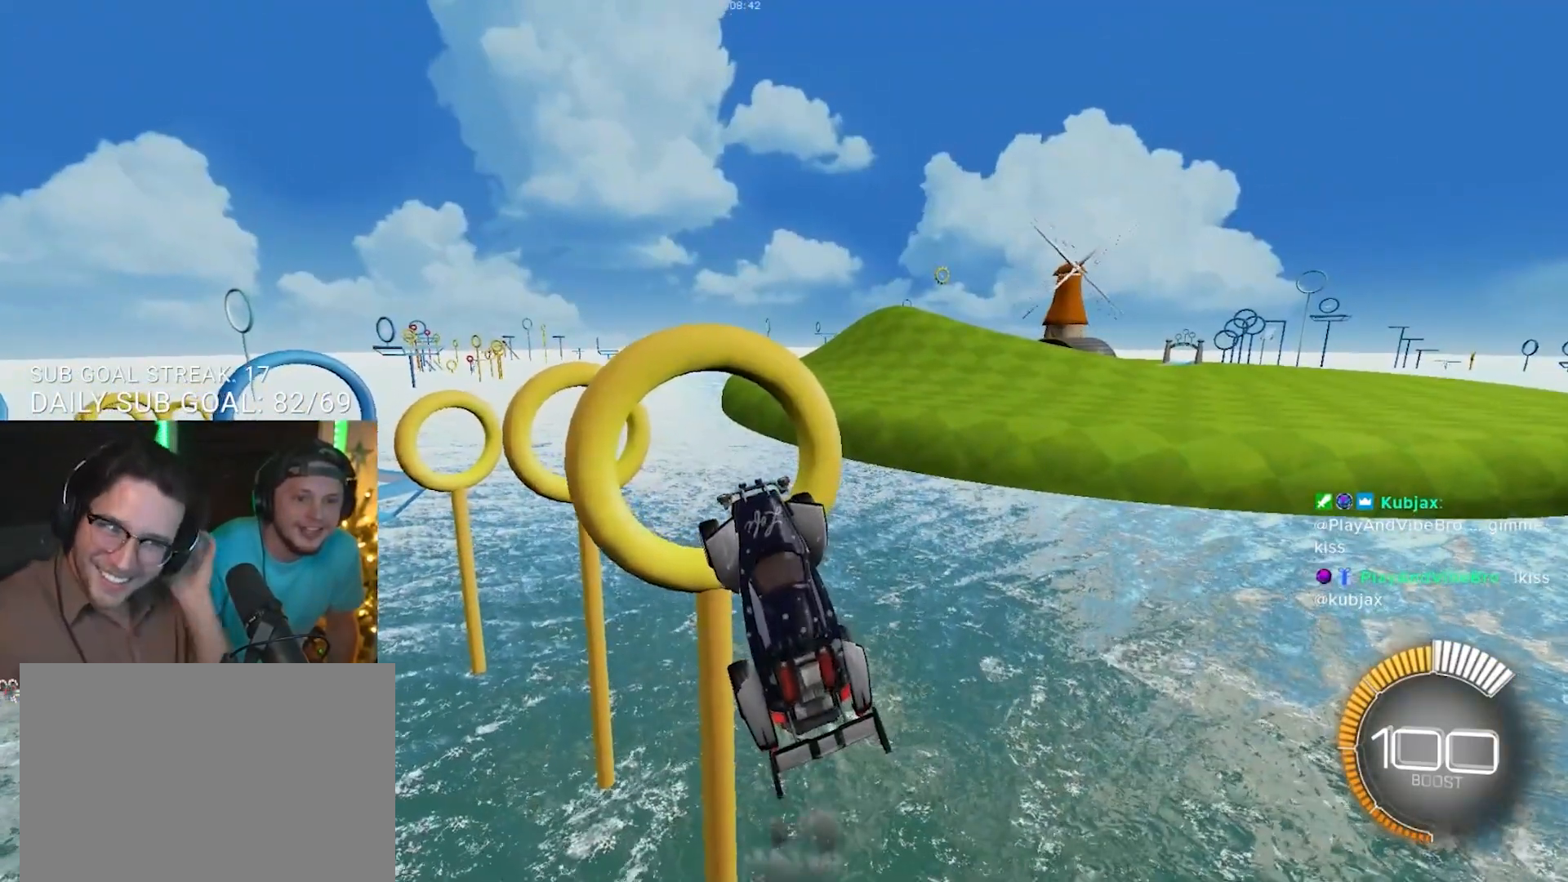
{"buttons": ["R1"], "left_stick": "center", "right_stick": "center", "events": [[250, "left_stick", "down-right"], [317, "R1", "up"], [400, "left_stick", "center"], [467, "R1", "down"]]}
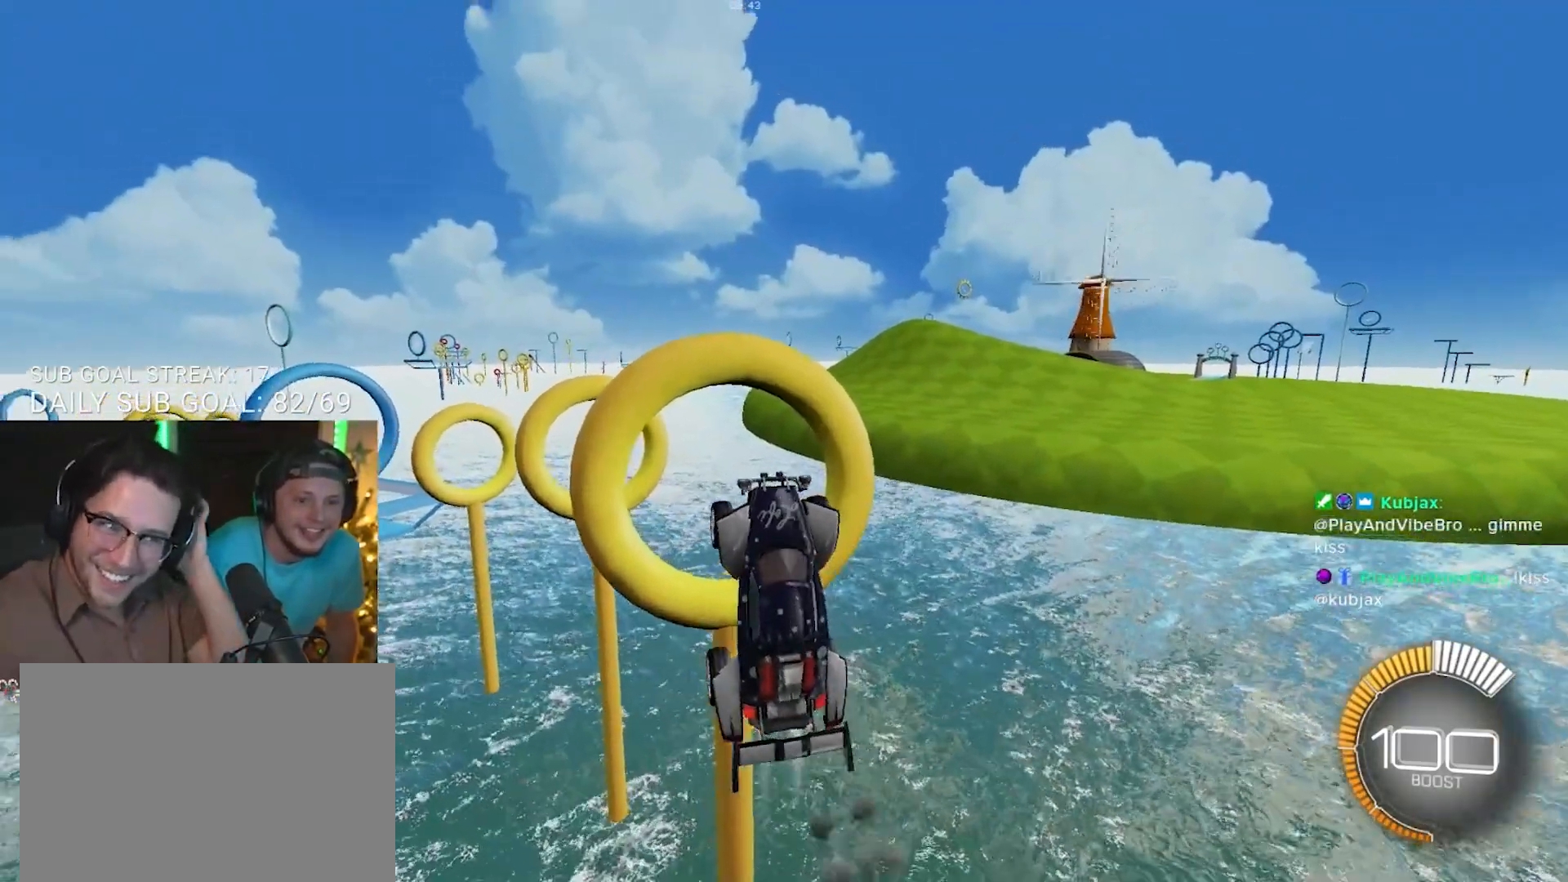
{"buttons": [], "left_stick": "center", "right_stick": "center", "events": [[300, "left_stick", "up-left"], [367, "R1", "up"], [433, "left_stick", "center"]]}
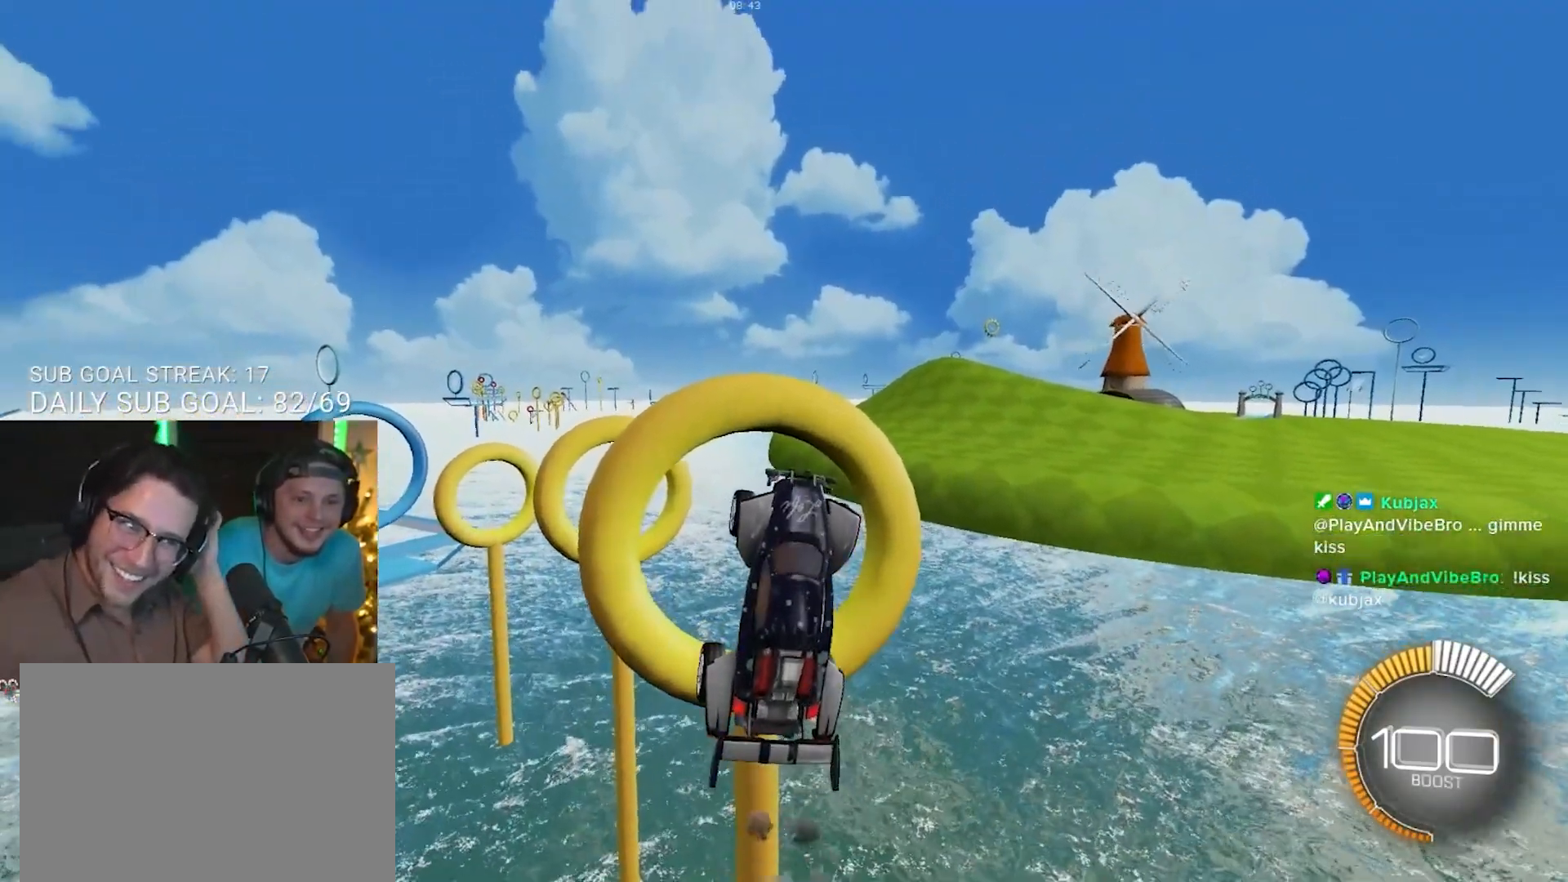
{"buttons": [], "left_stick": "center", "right_stick": "center", "events": [[133, "R1", "down"], [433, "R1", "up"]]}
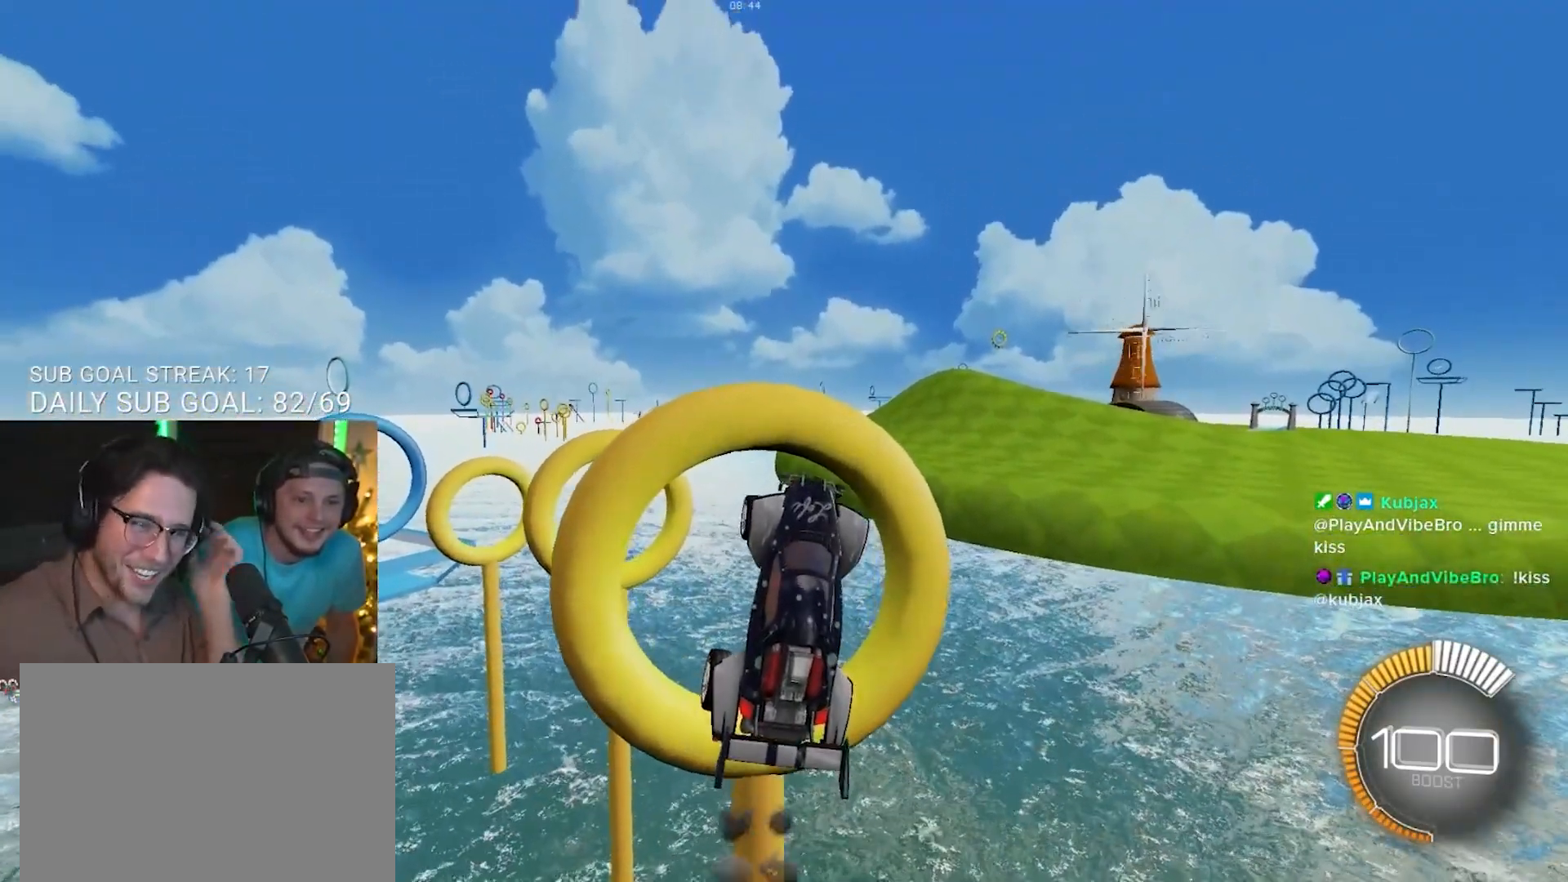
{"buttons": ["R1"], "left_stick": "up-left", "right_stick": "center", "events": [[283, "R1", "down"], [450, "left_stick", "up-left"]]}